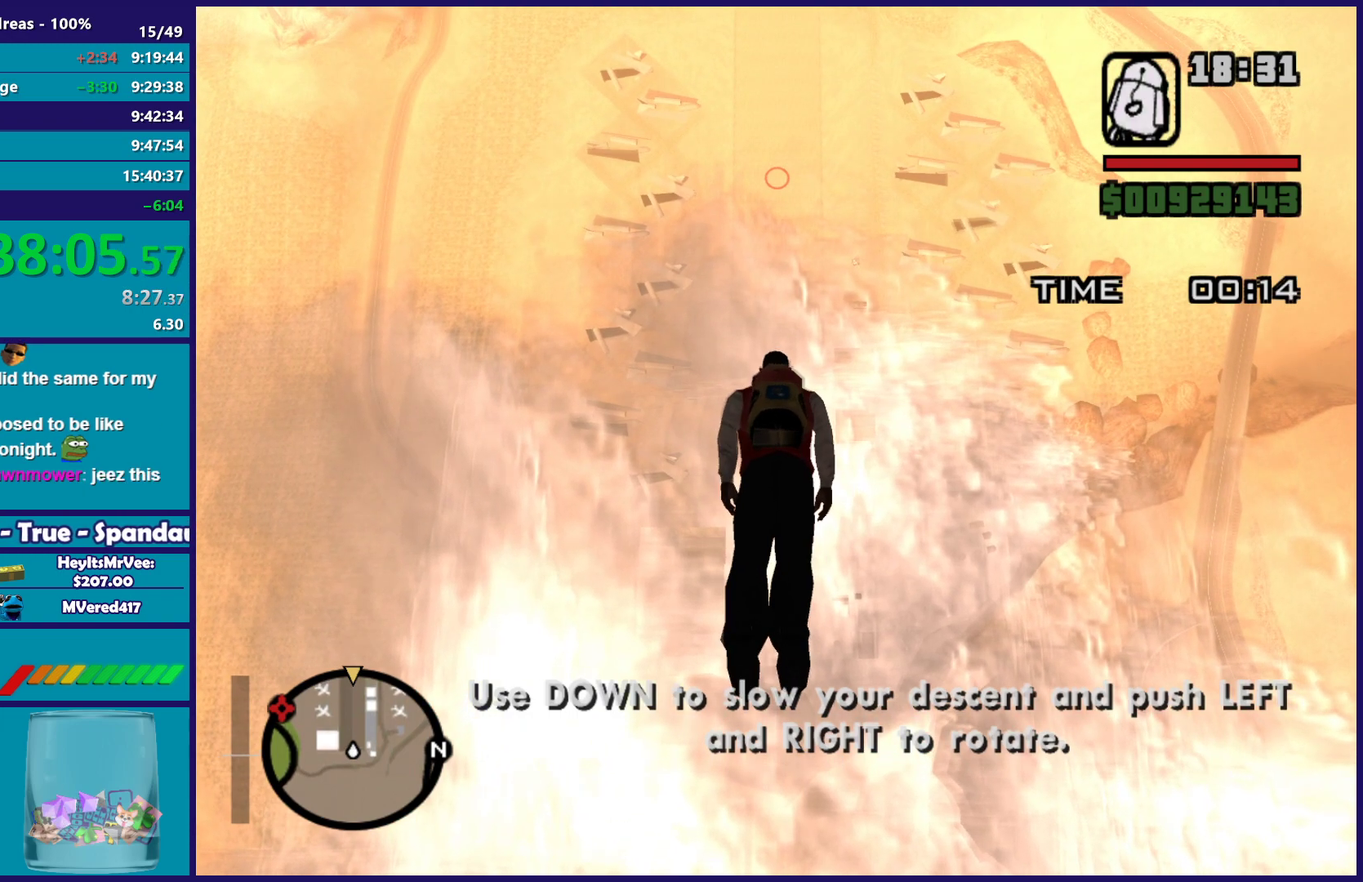
Gameplay with a controller (Xbox layout); each line is a JSON object with the inputs held at the frame after it. "events" lists button and stick changes between this image and that frame as [ms after this image, input, new state], when the widget could be followed in between. Not read: right_stick.
{"buttons": [], "left_stick": "up", "events": []}
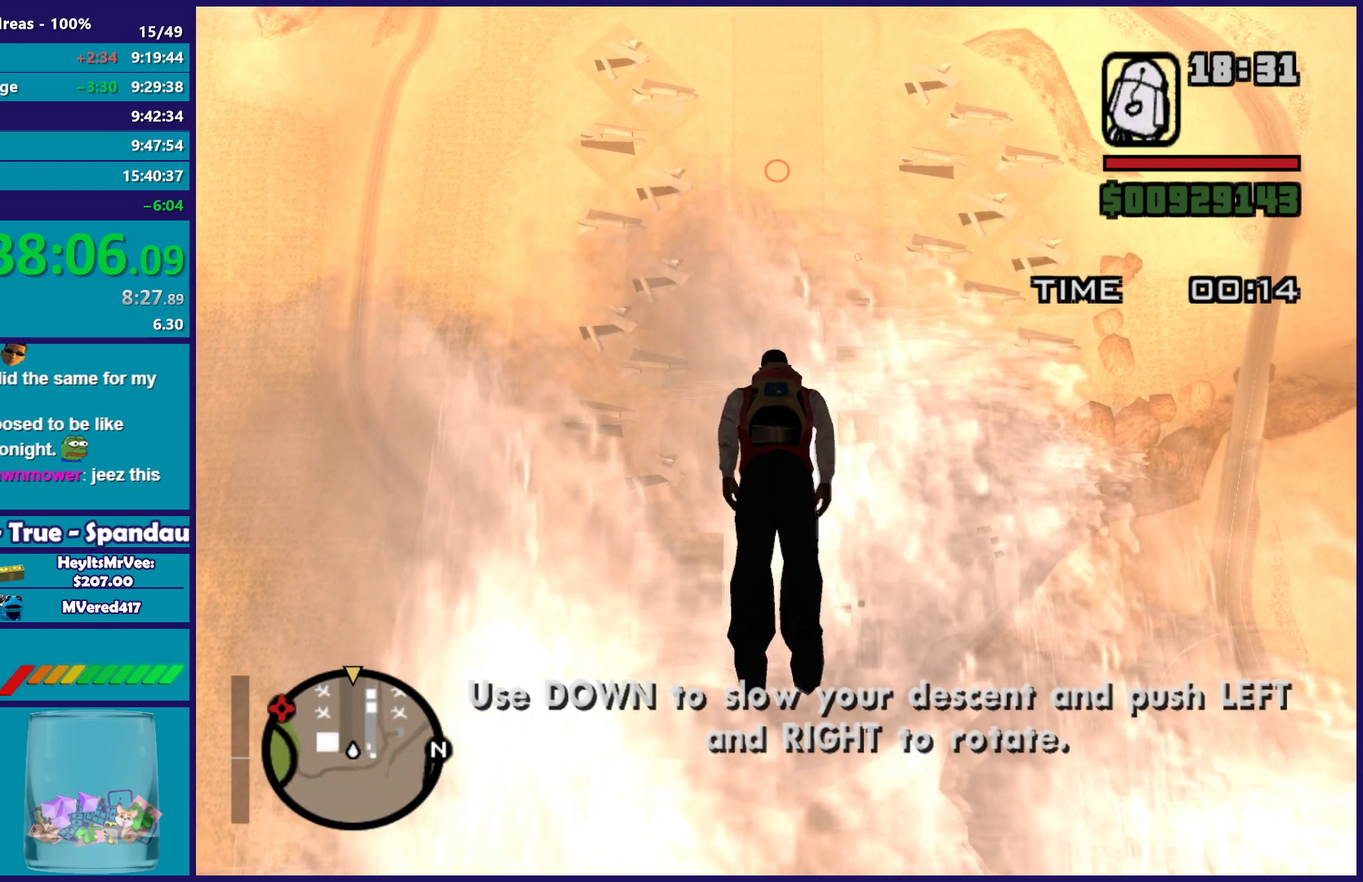
{"buttons": [], "left_stick": "up", "events": []}
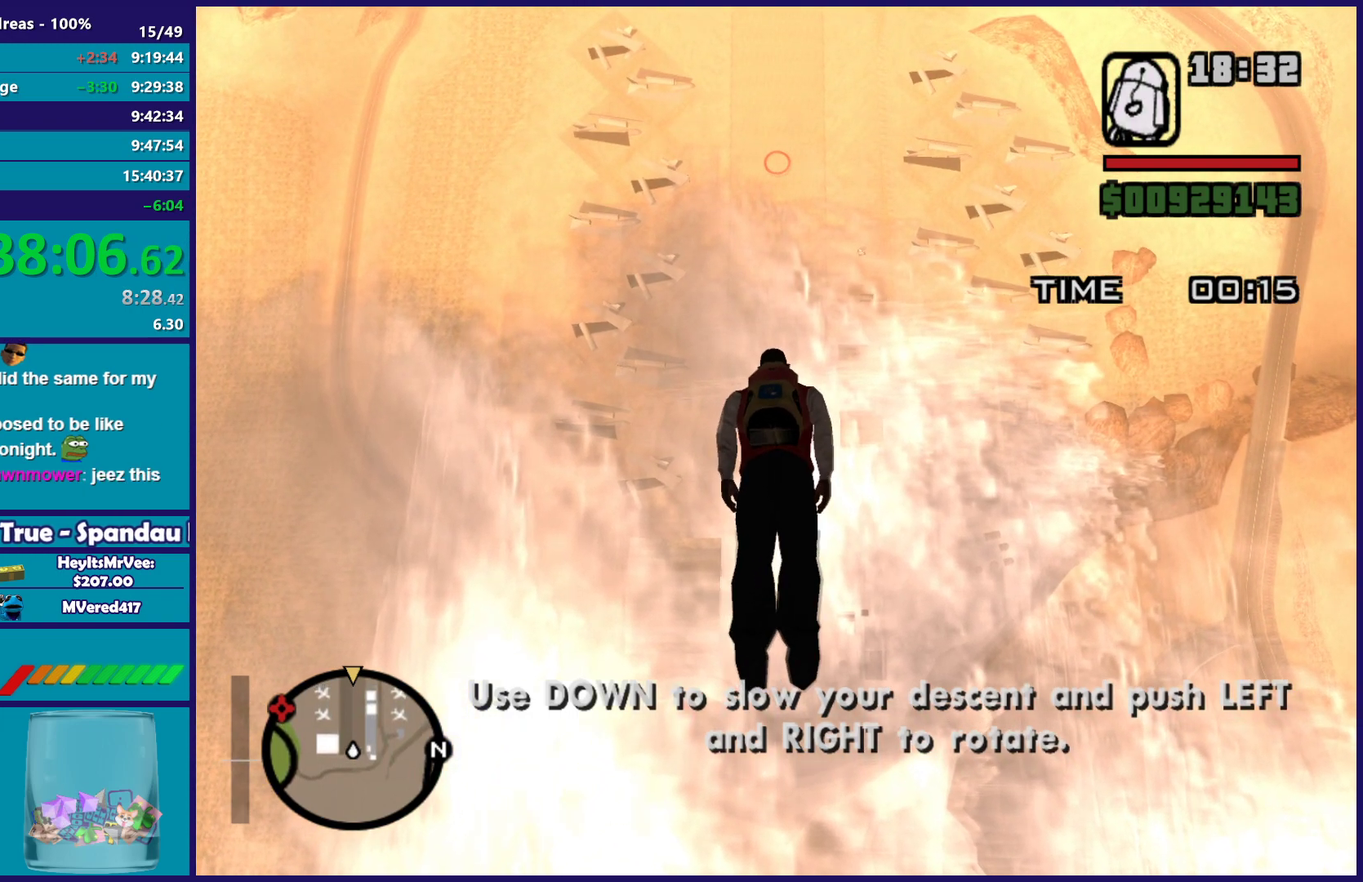
{"buttons": [], "left_stick": "up", "events": []}
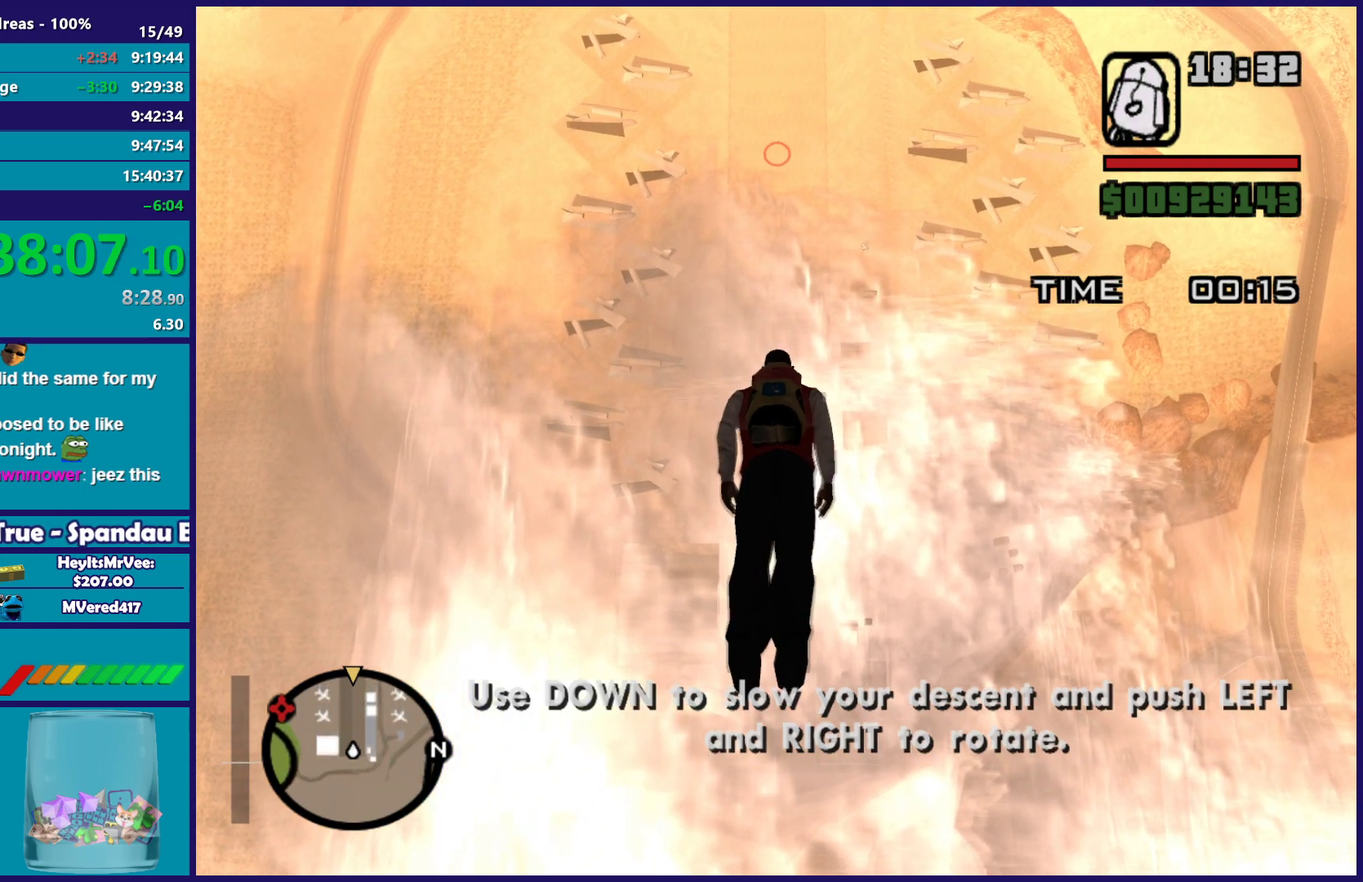
{"buttons": [], "left_stick": "up", "events": []}
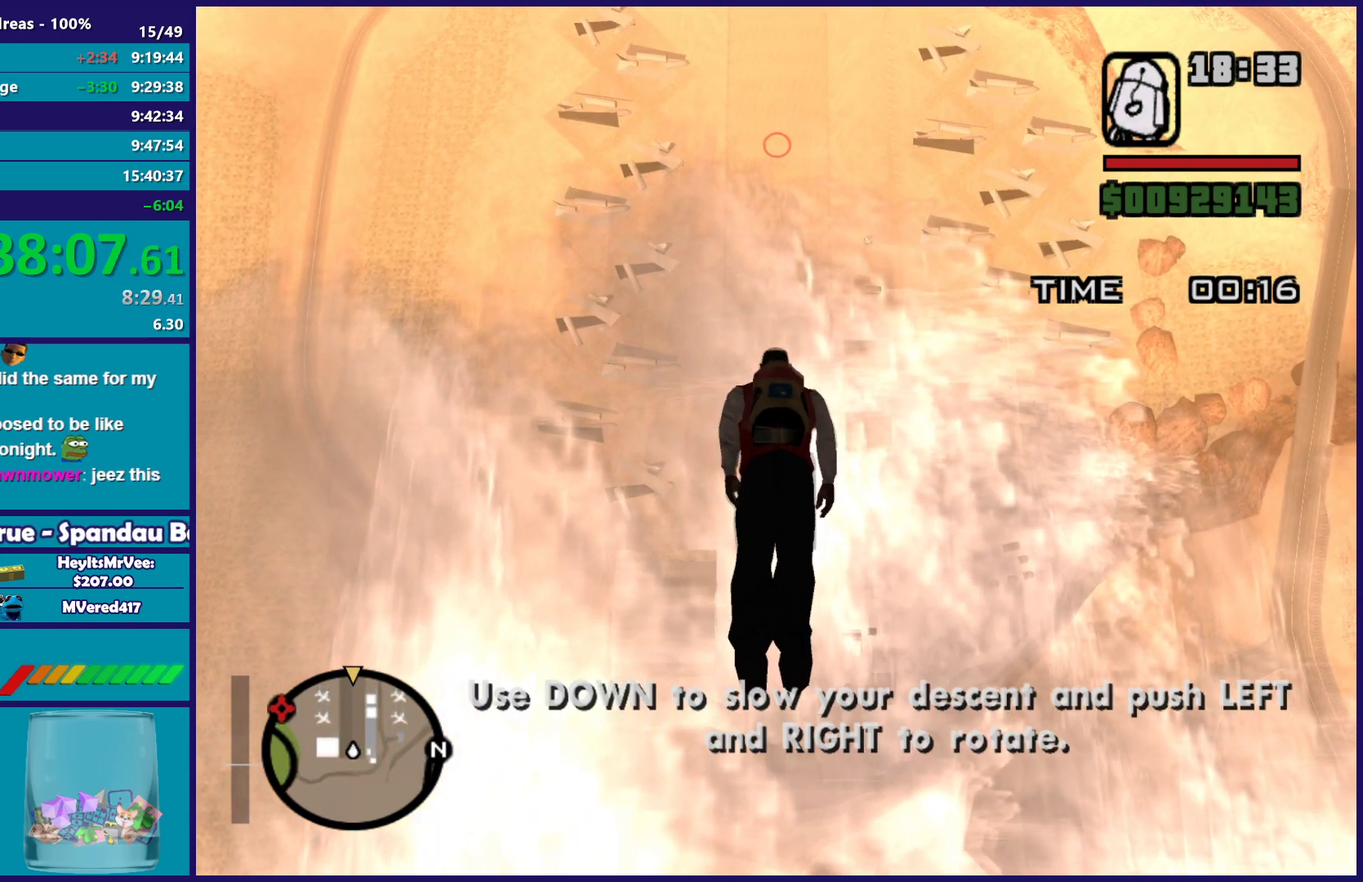
{"buttons": [], "left_stick": "up", "events": []}
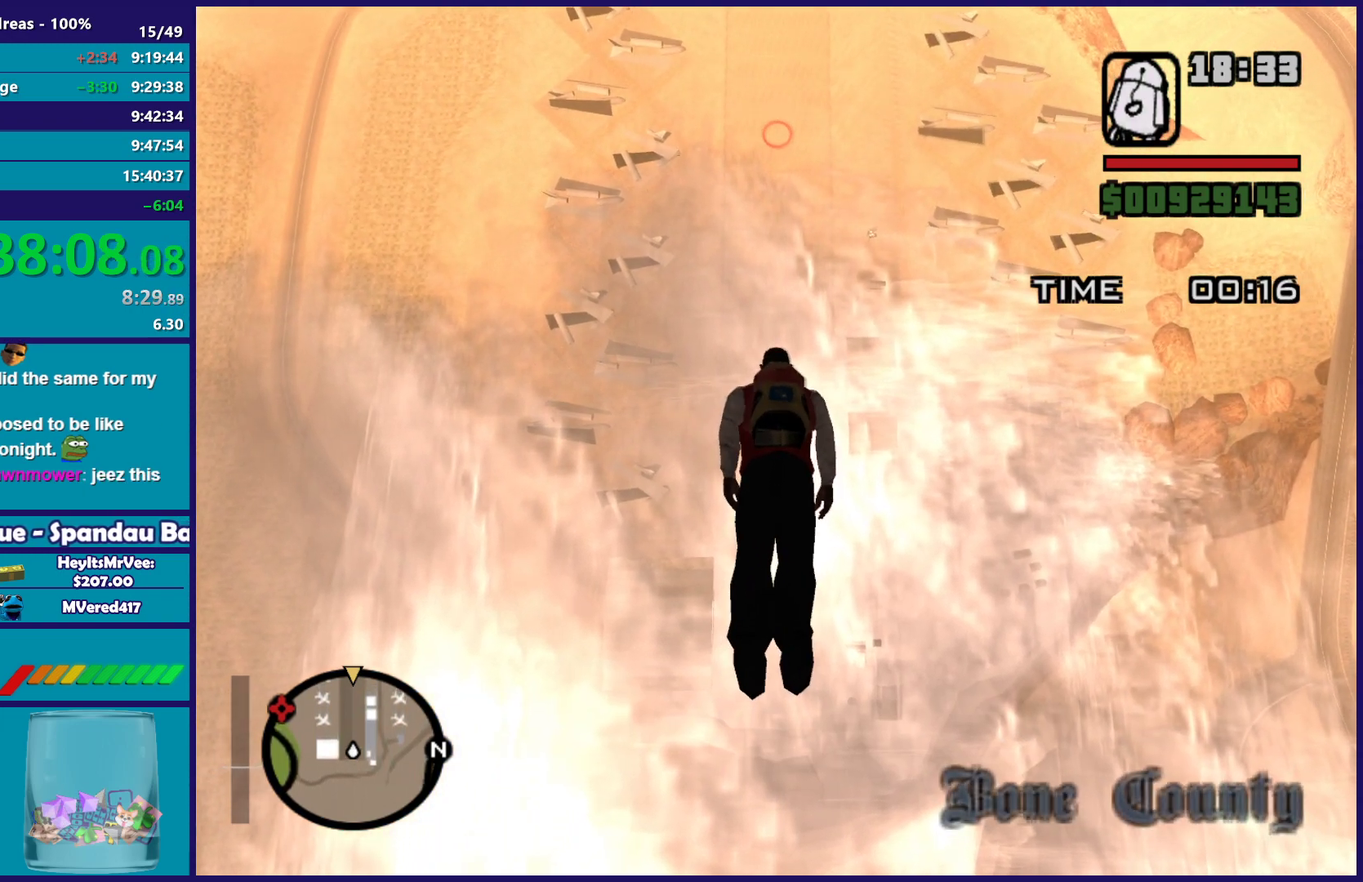
{"buttons": [], "left_stick": "up", "events": []}
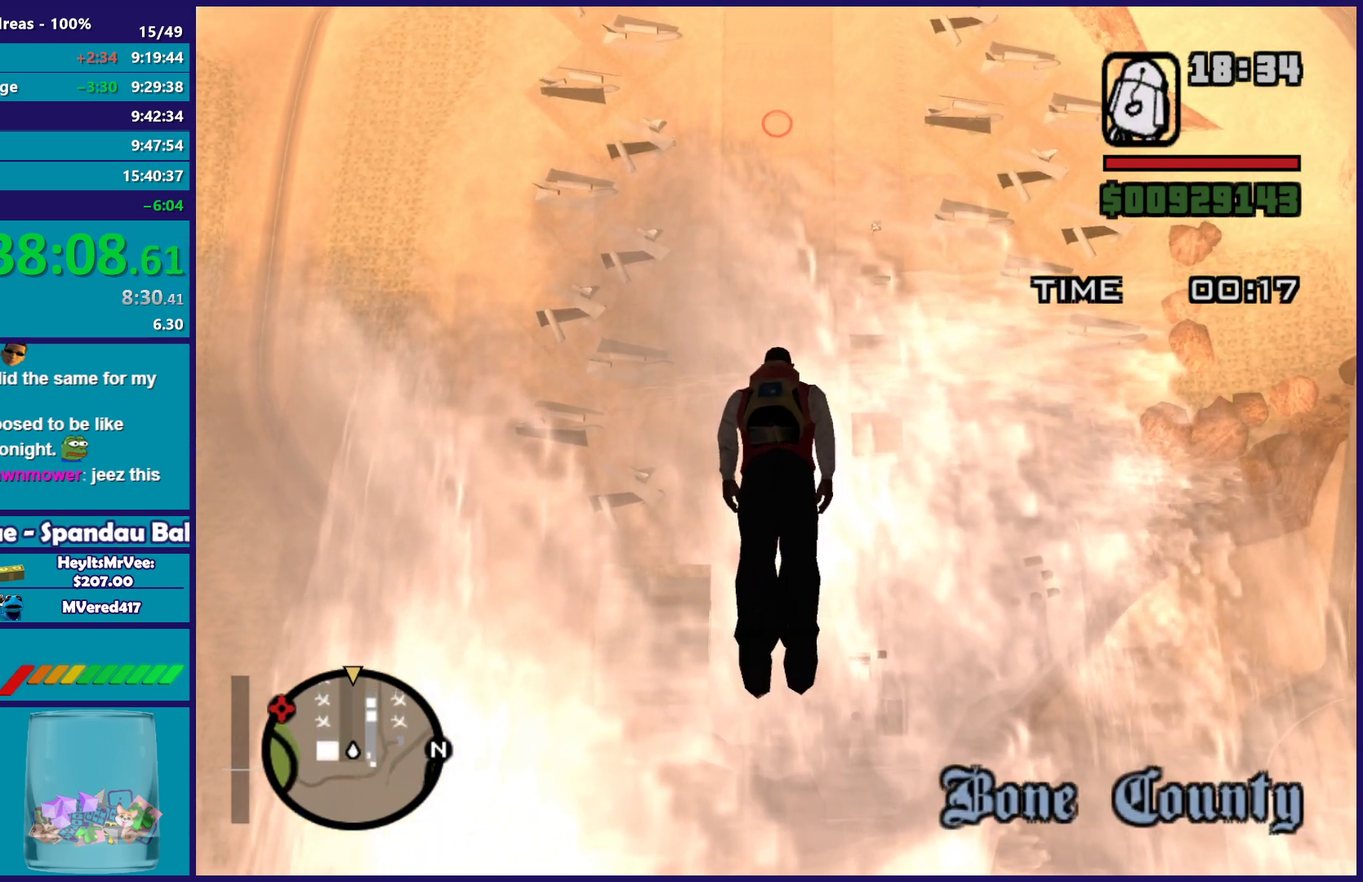
{"buttons": [], "left_stick": "up", "events": []}
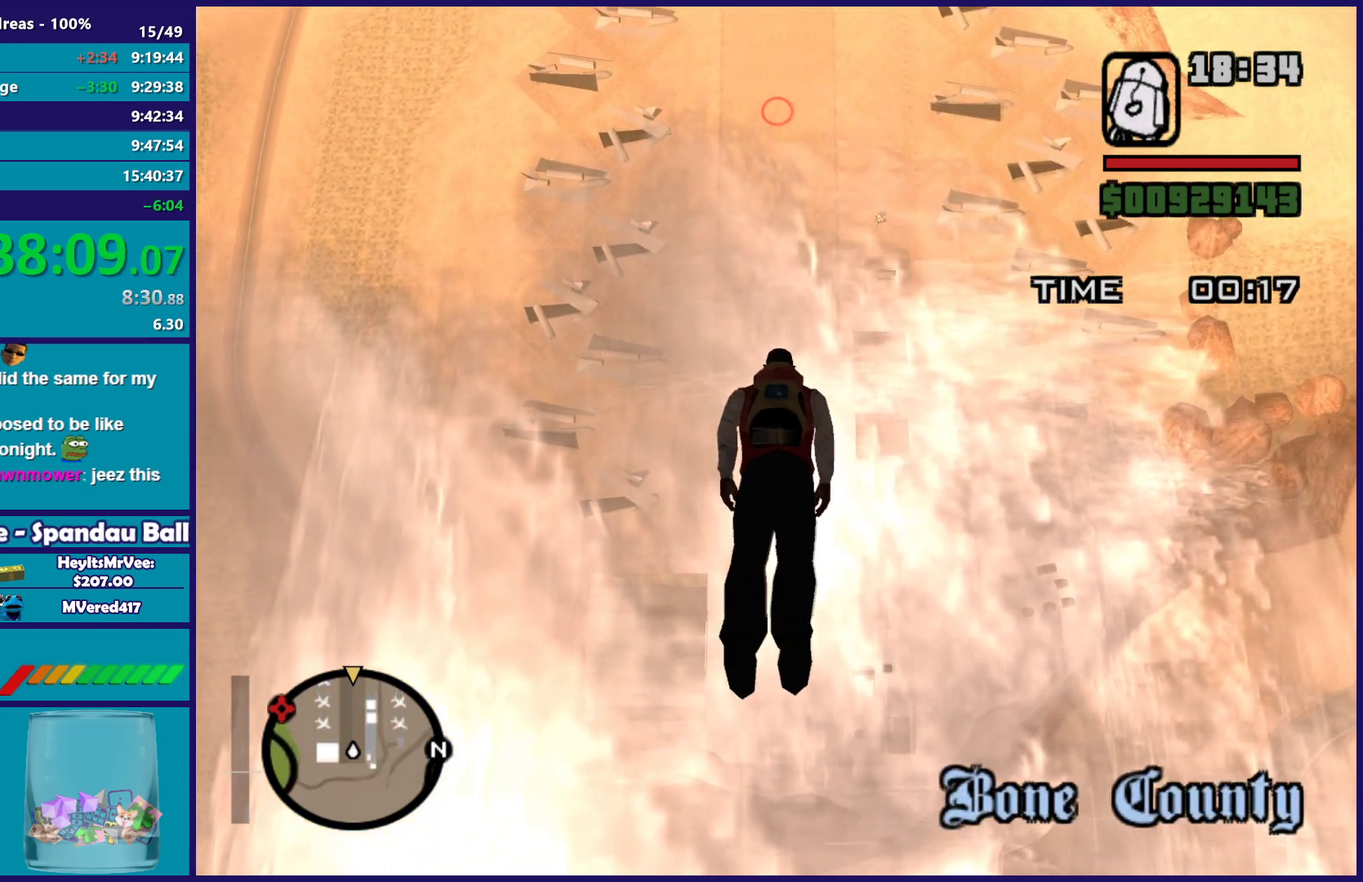
{"buttons": [], "left_stick": "up", "events": []}
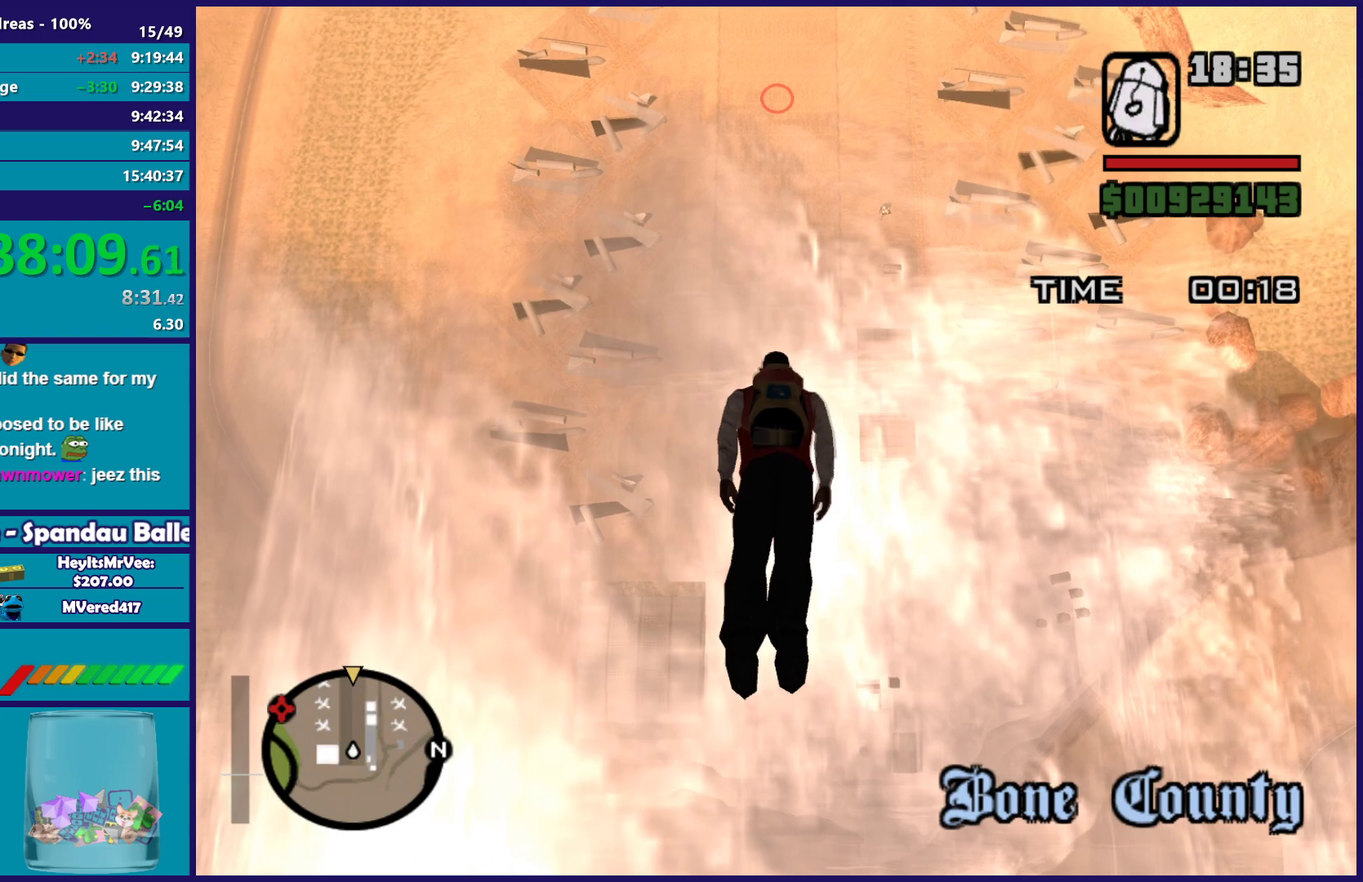
{"buttons": [], "left_stick": "up", "events": []}
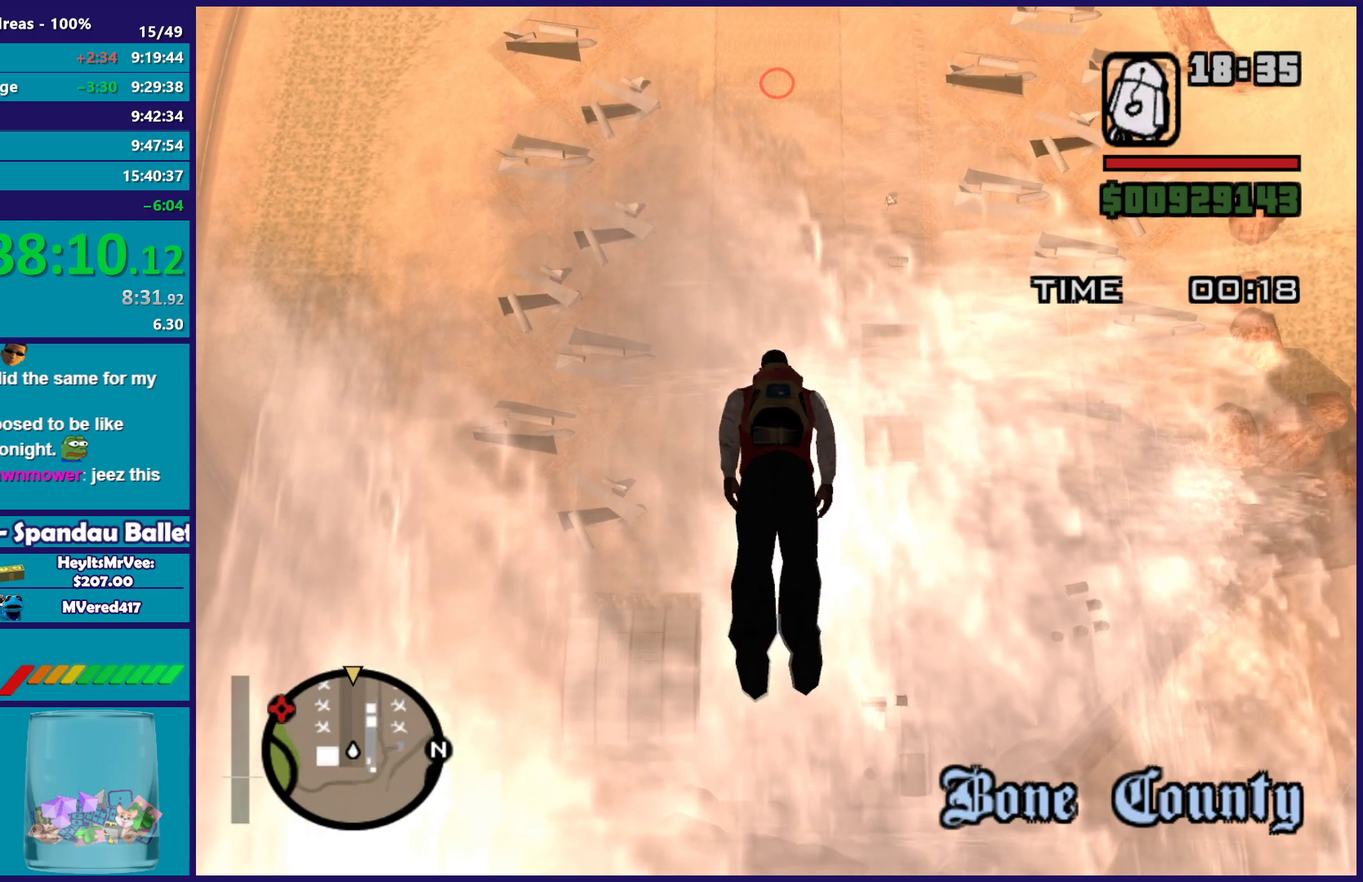
{"buttons": [], "left_stick": "up", "events": []}
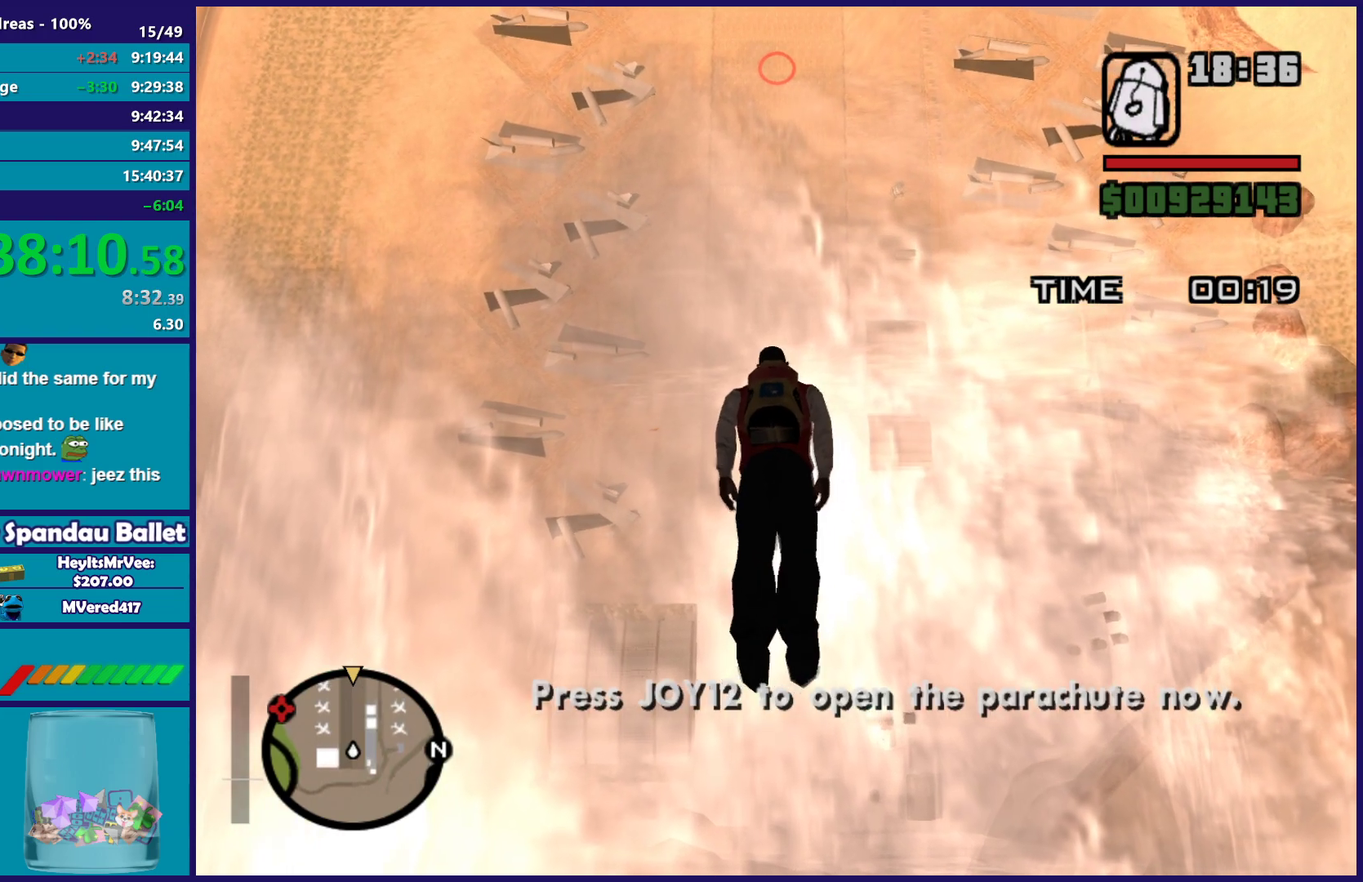
{"buttons": [], "left_stick": "up", "events": []}
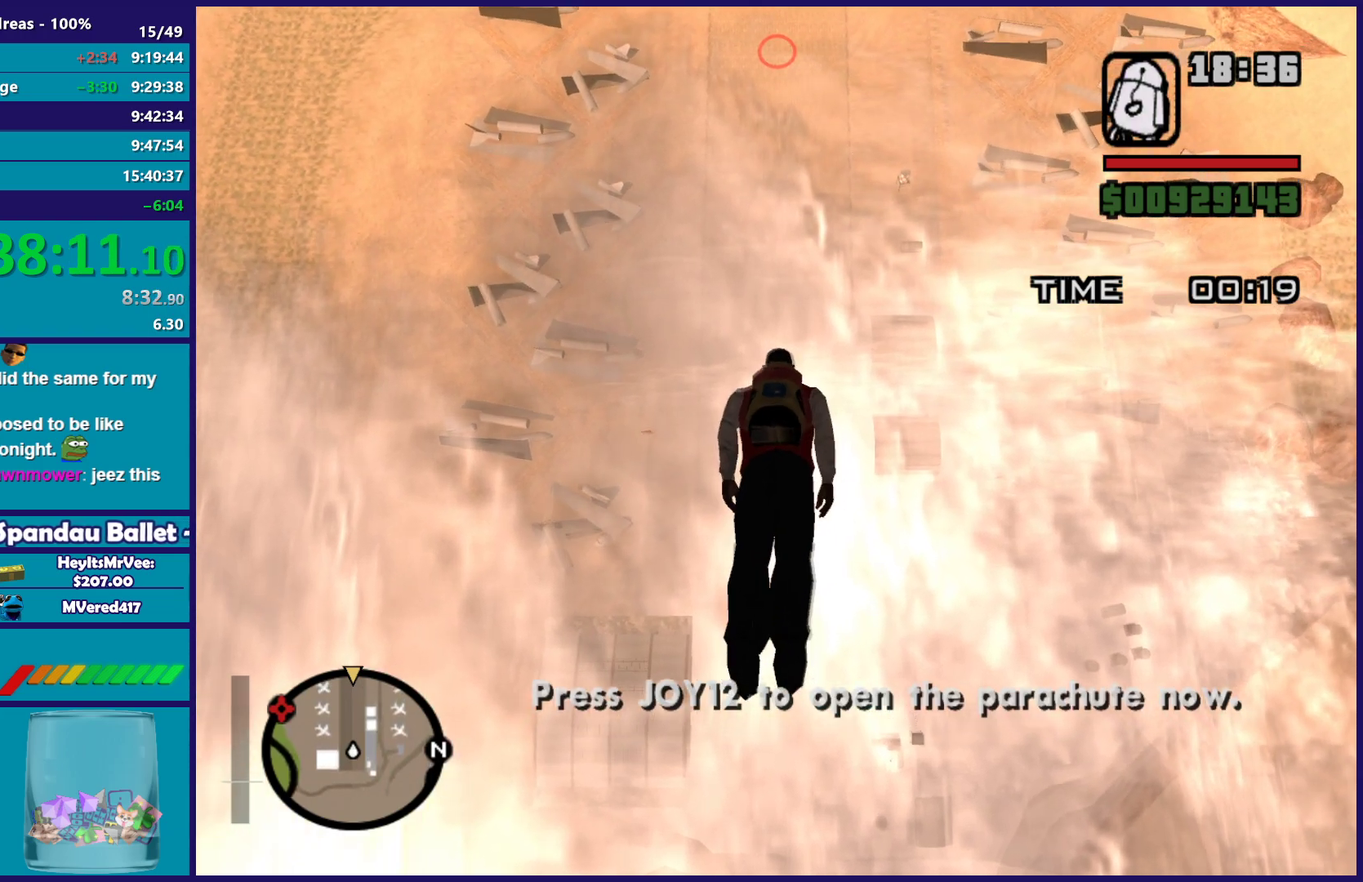
{"buttons": [], "left_stick": "up", "events": []}
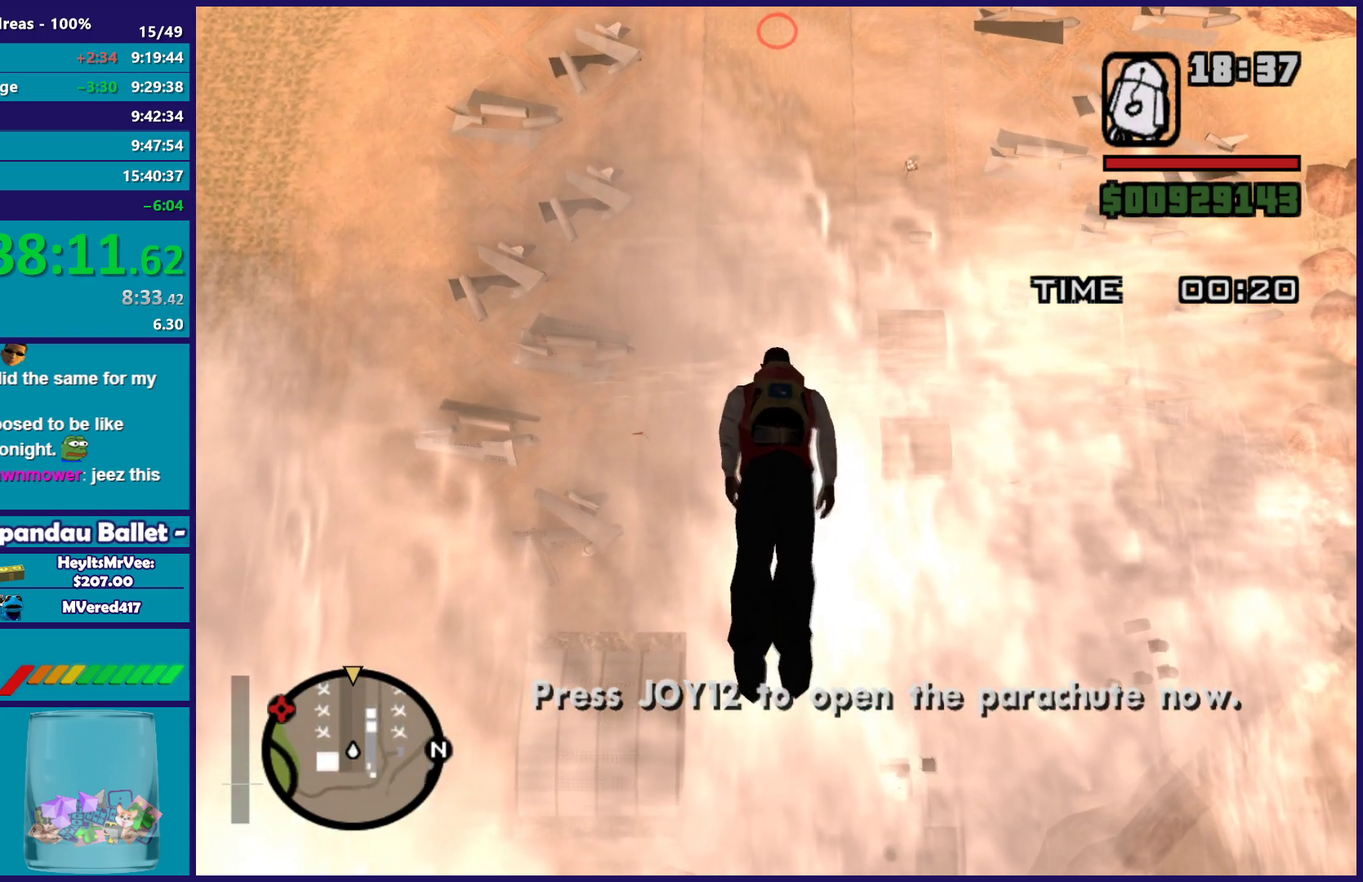
{"buttons": [], "left_stick": "up", "events": []}
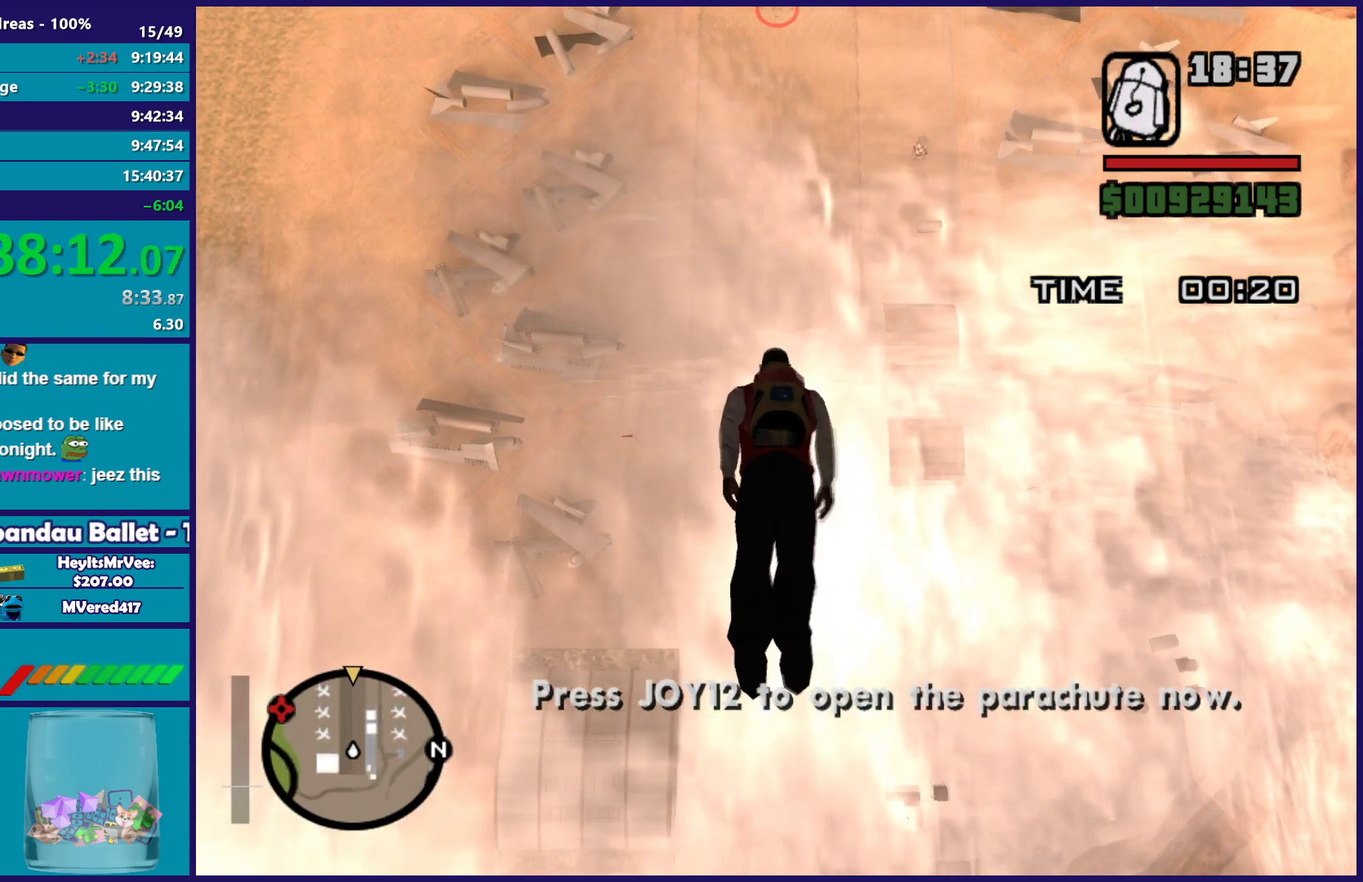
{"buttons": [], "left_stick": "up", "events": []}
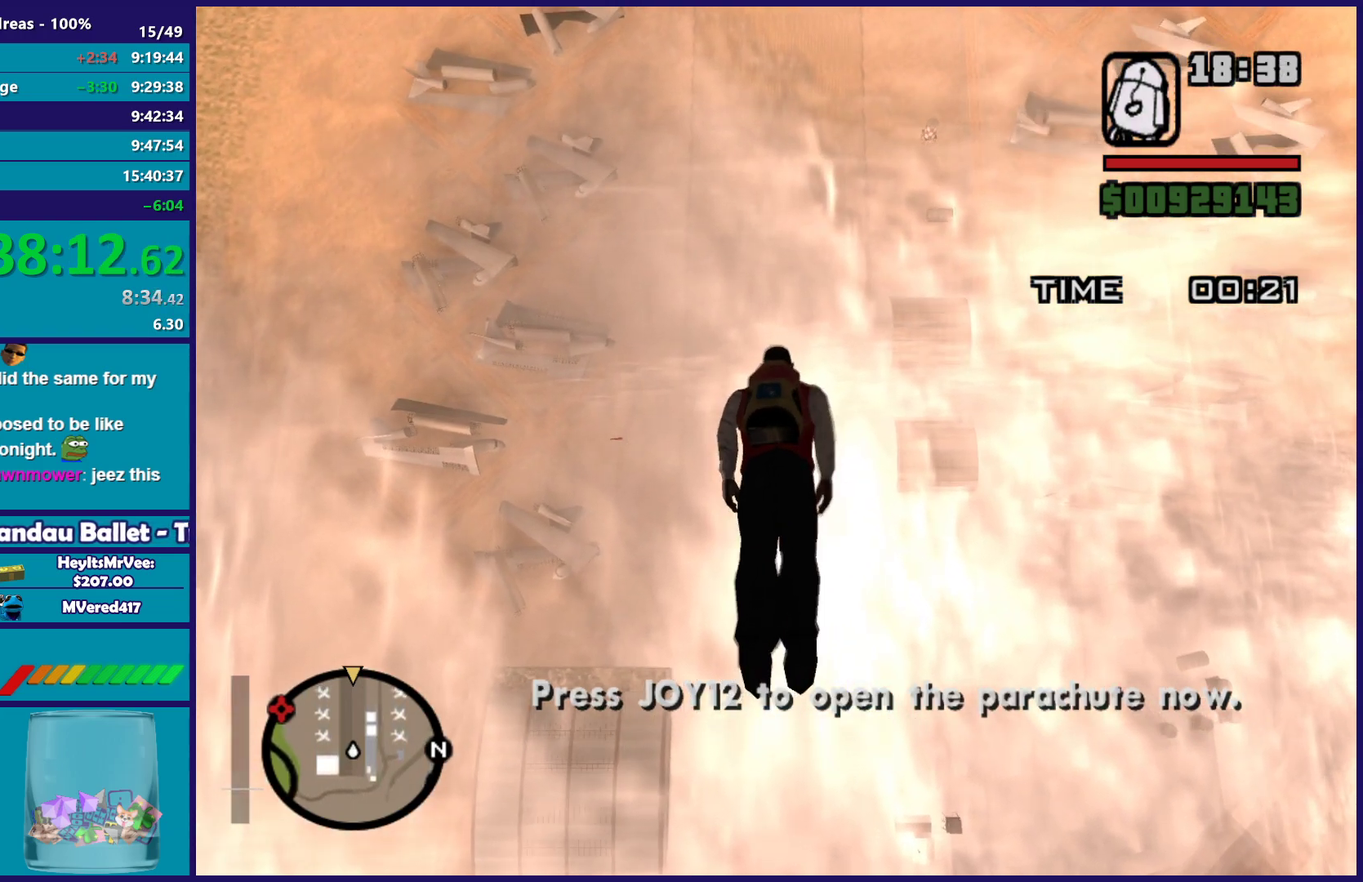
{"buttons": [], "left_stick": "up", "events": []}
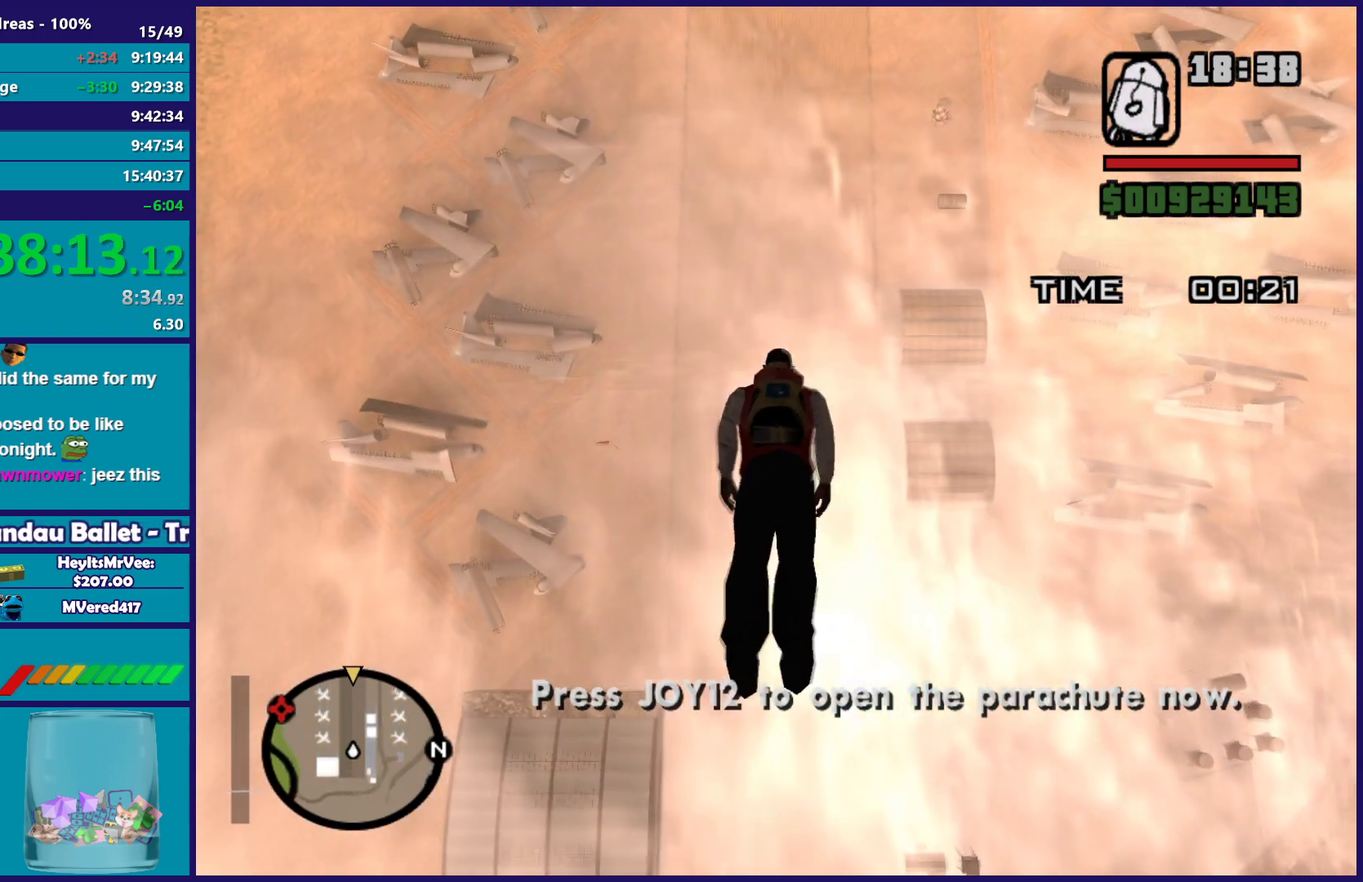
{"buttons": [], "left_stick": "up", "events": []}
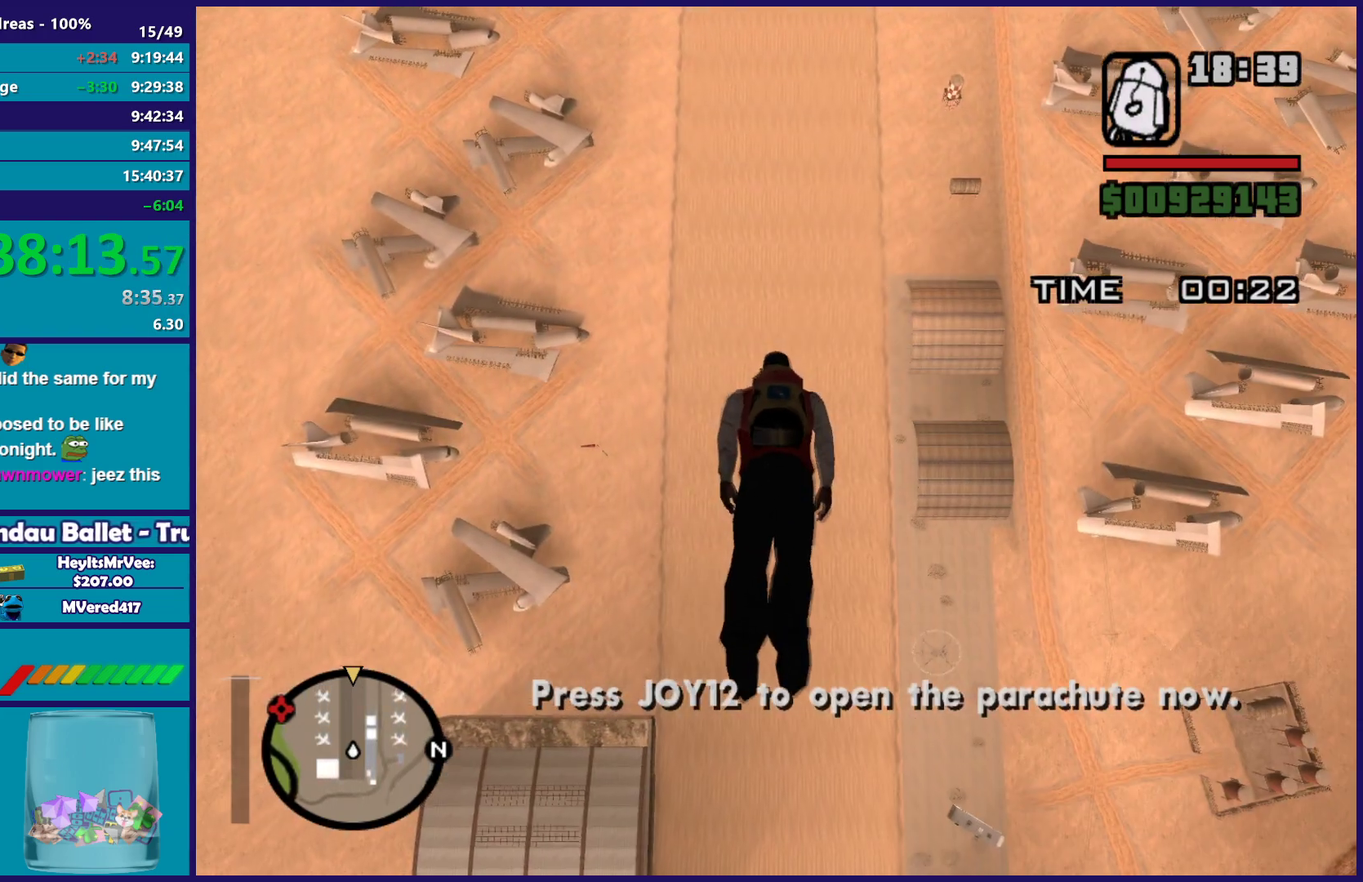
{"buttons": [], "left_stick": "up", "events": []}
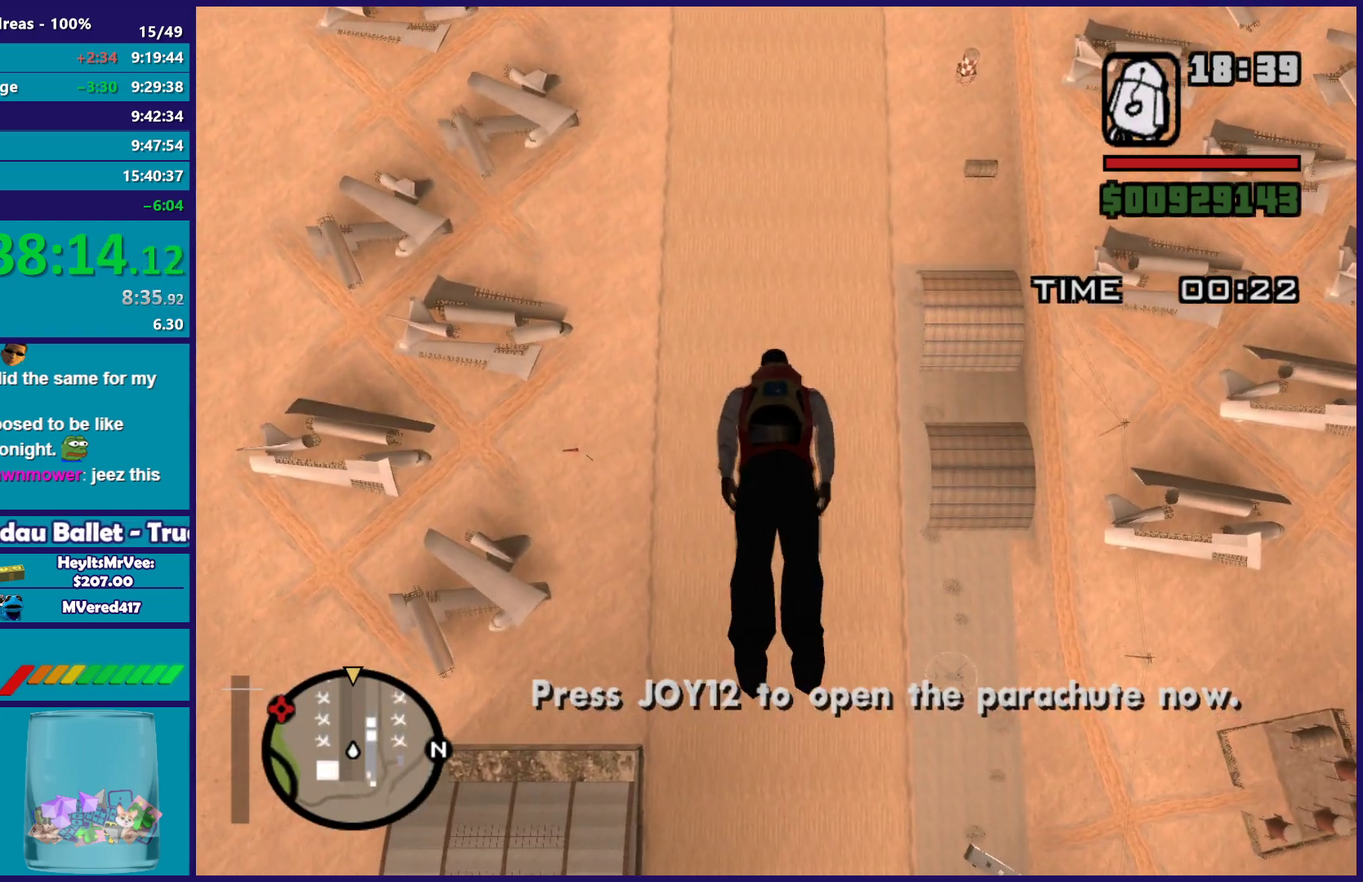
{"buttons": ["R2"], "left_stick": "center", "events": [[367, "R2", "down"], [450, "left_stick", "center"]]}
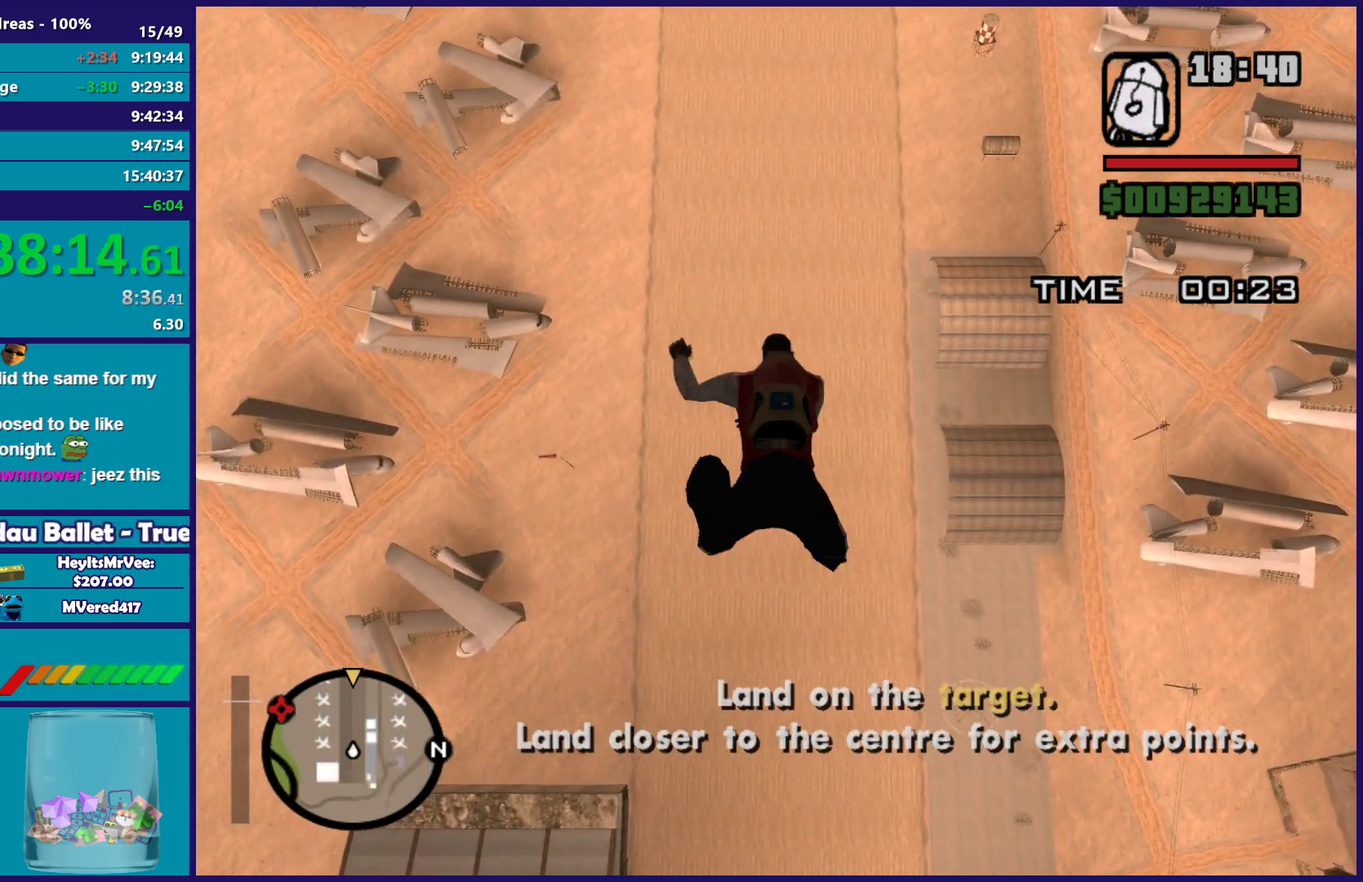
{"buttons": ["R2"], "left_stick": "center", "events": []}
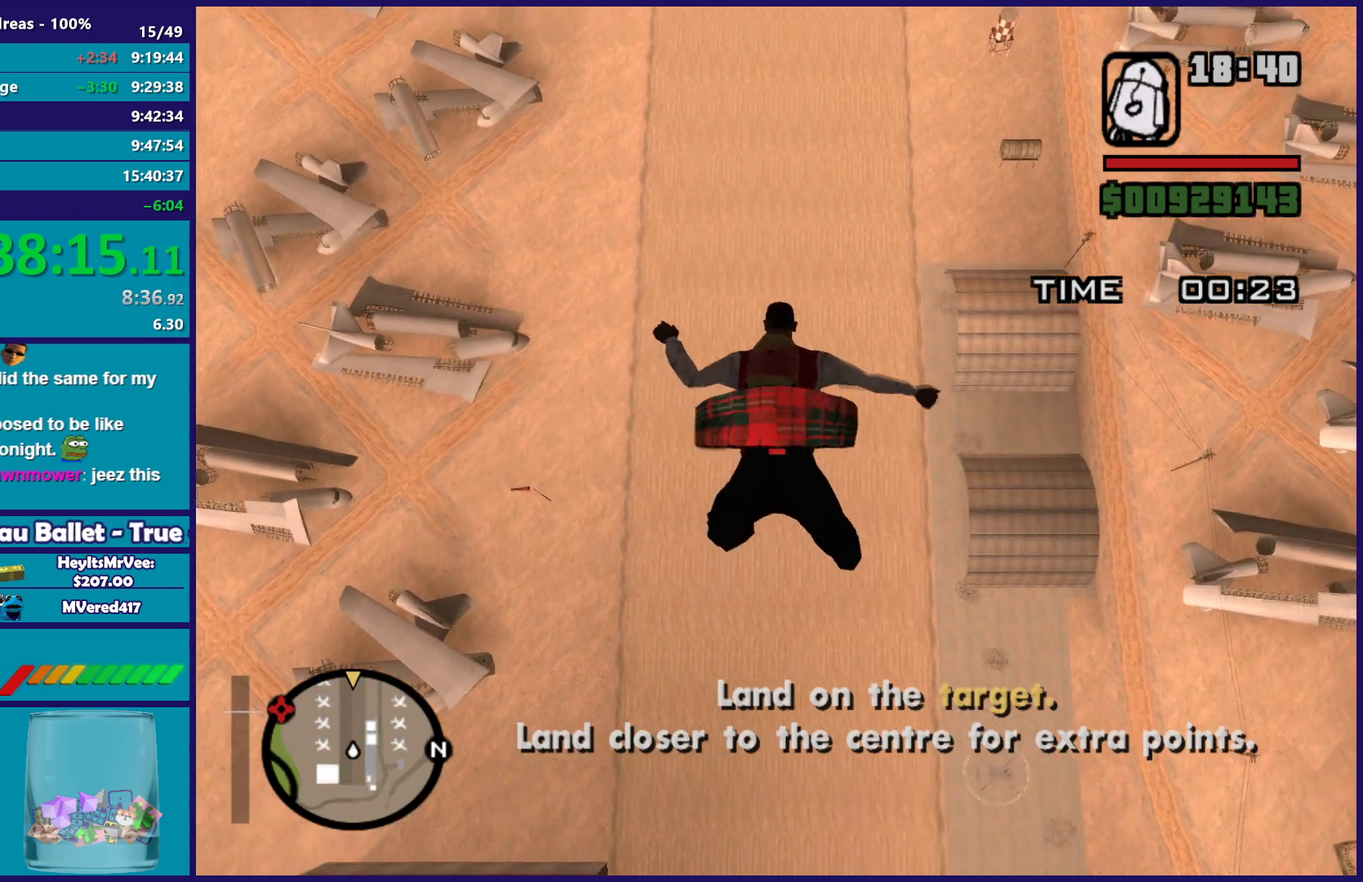
{"buttons": [], "left_stick": "center", "events": [[117, "R2", "up"]]}
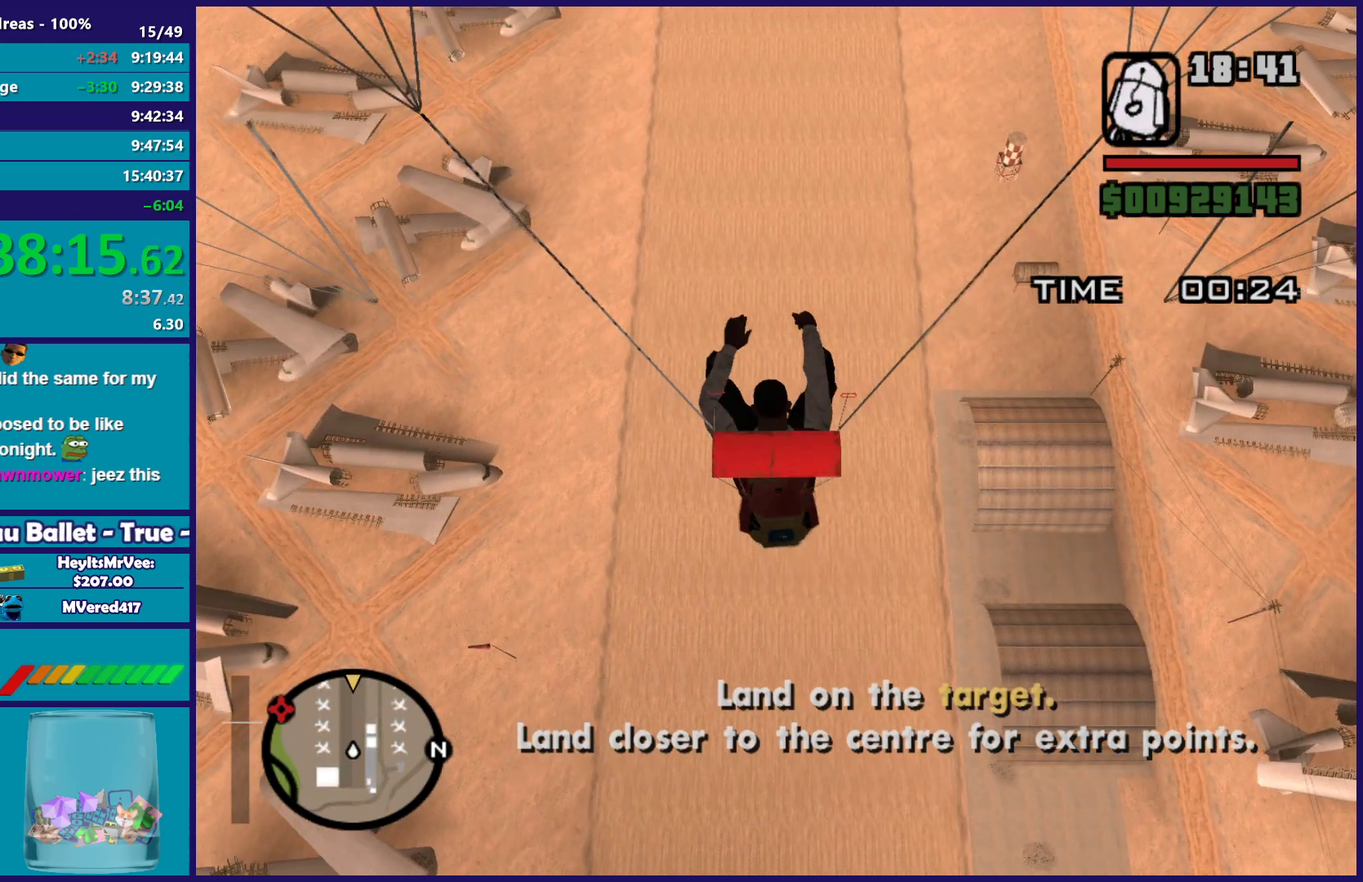
{"buttons": [], "left_stick": "center", "events": []}
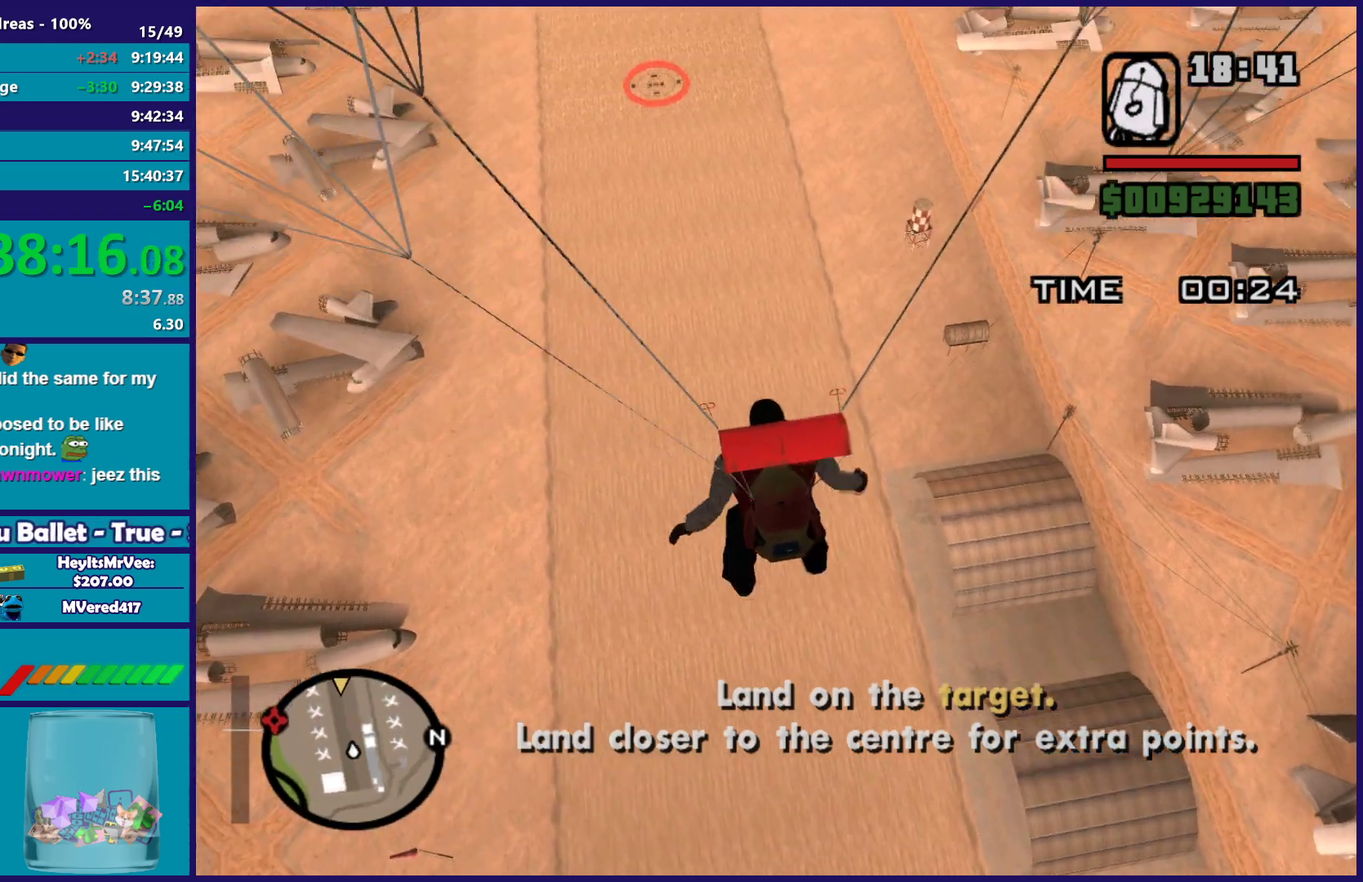
{"buttons": [], "left_stick": "center", "events": []}
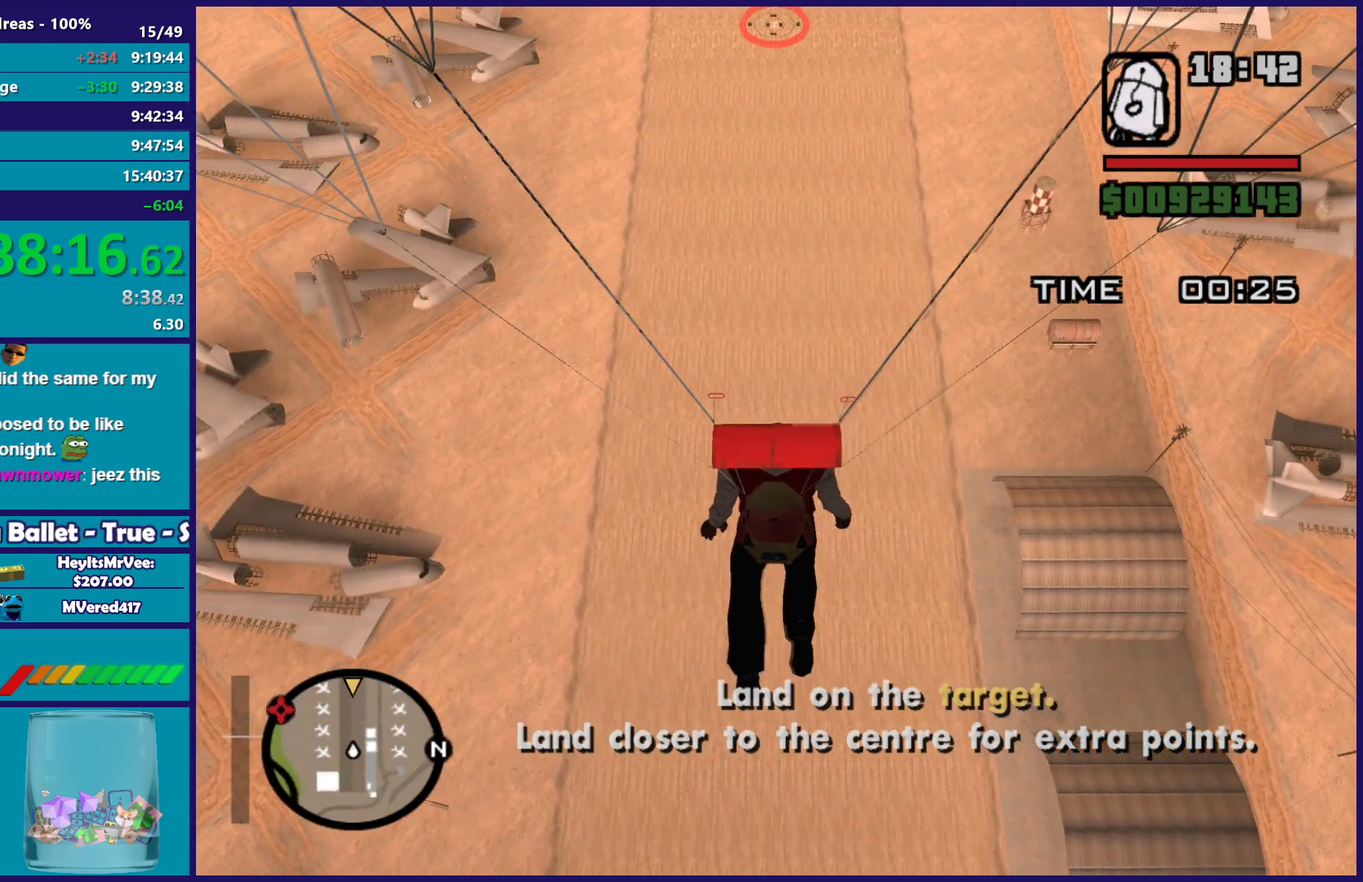
{"buttons": [], "left_stick": "center", "events": []}
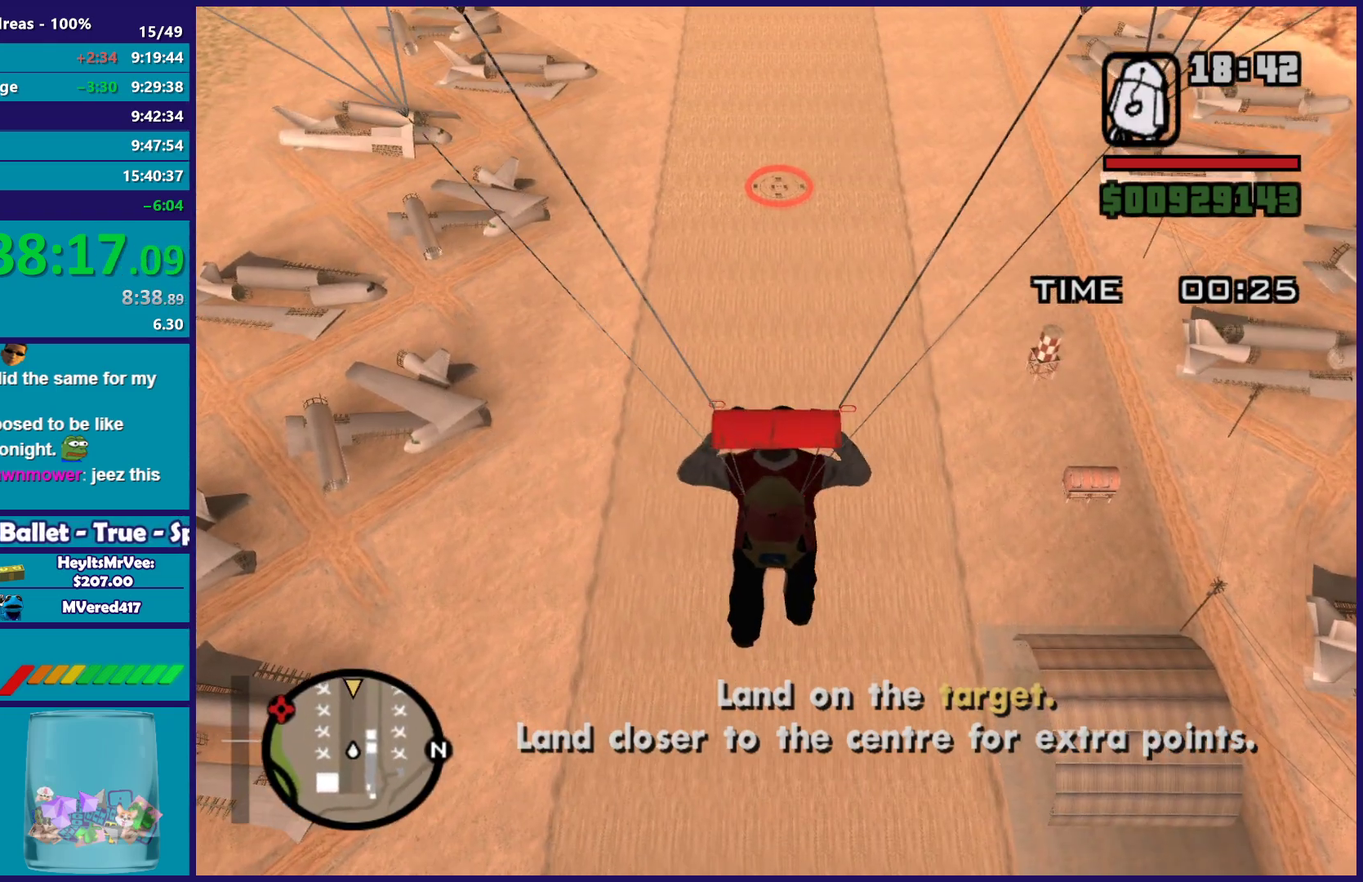
{"buttons": [], "left_stick": "center", "events": []}
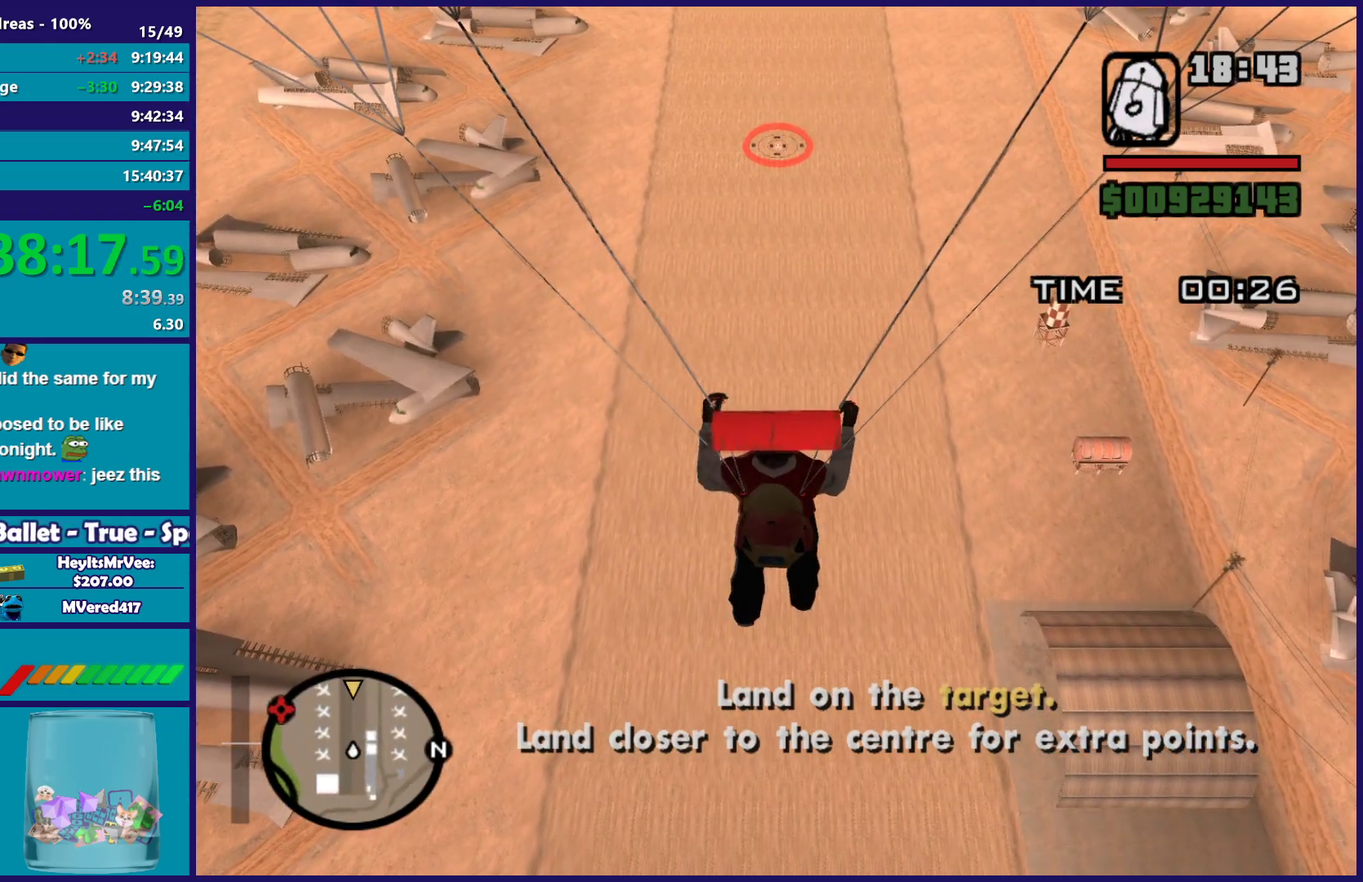
{"buttons": [], "left_stick": "center", "events": []}
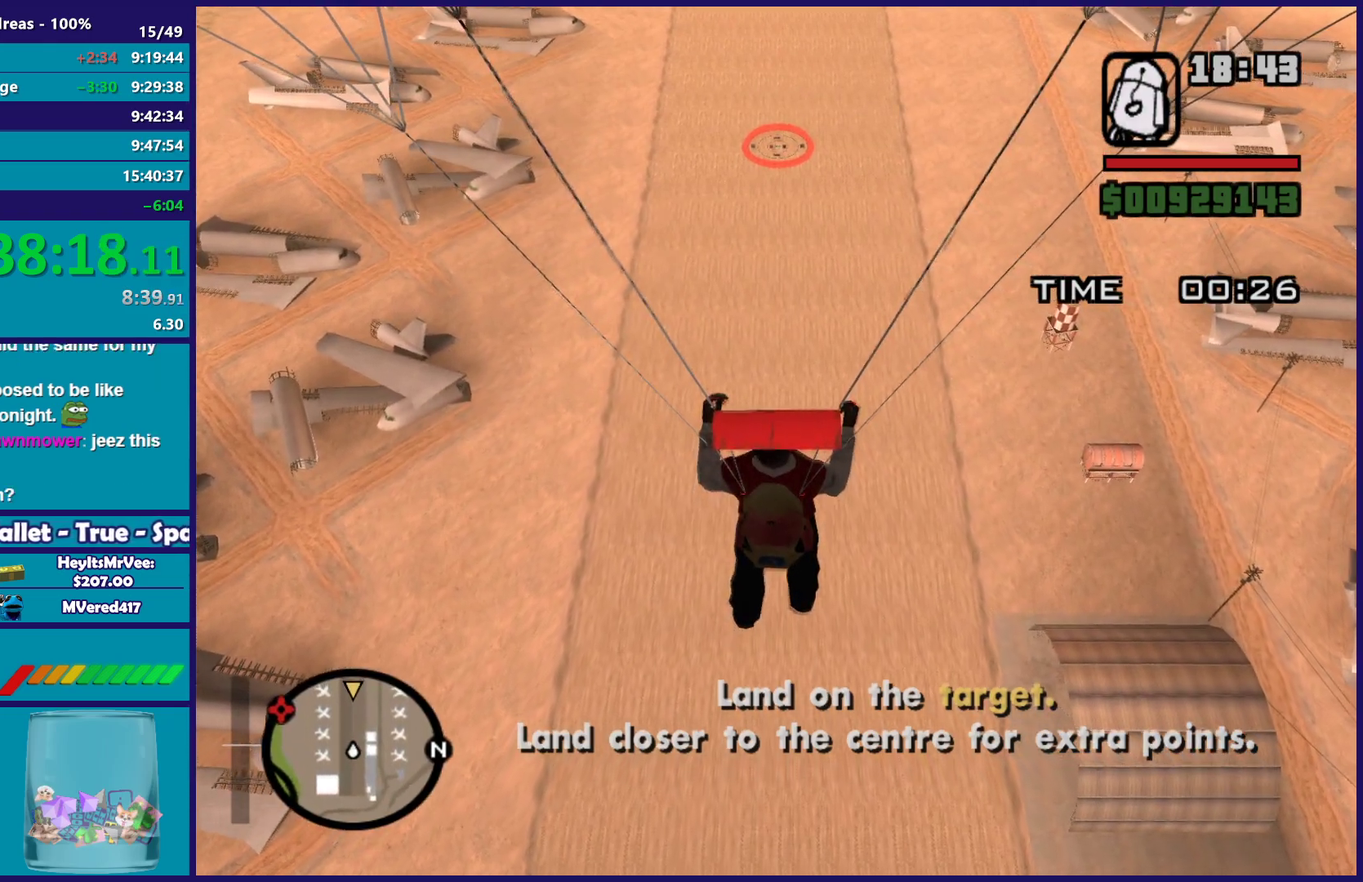
{"buttons": [], "left_stick": "center", "events": []}
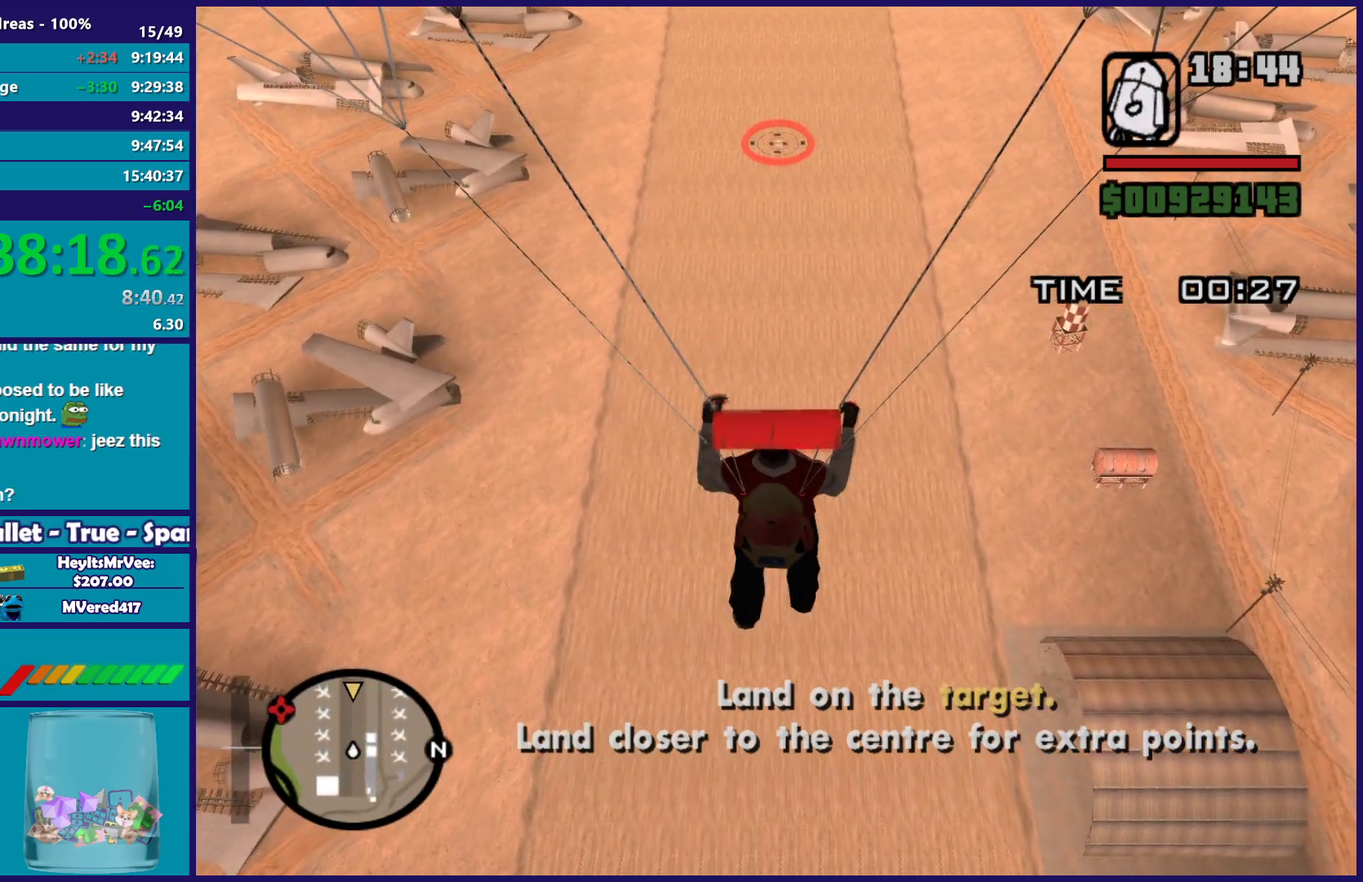
{"buttons": [], "left_stick": "down", "events": [[200, "left_stick", "down"]]}
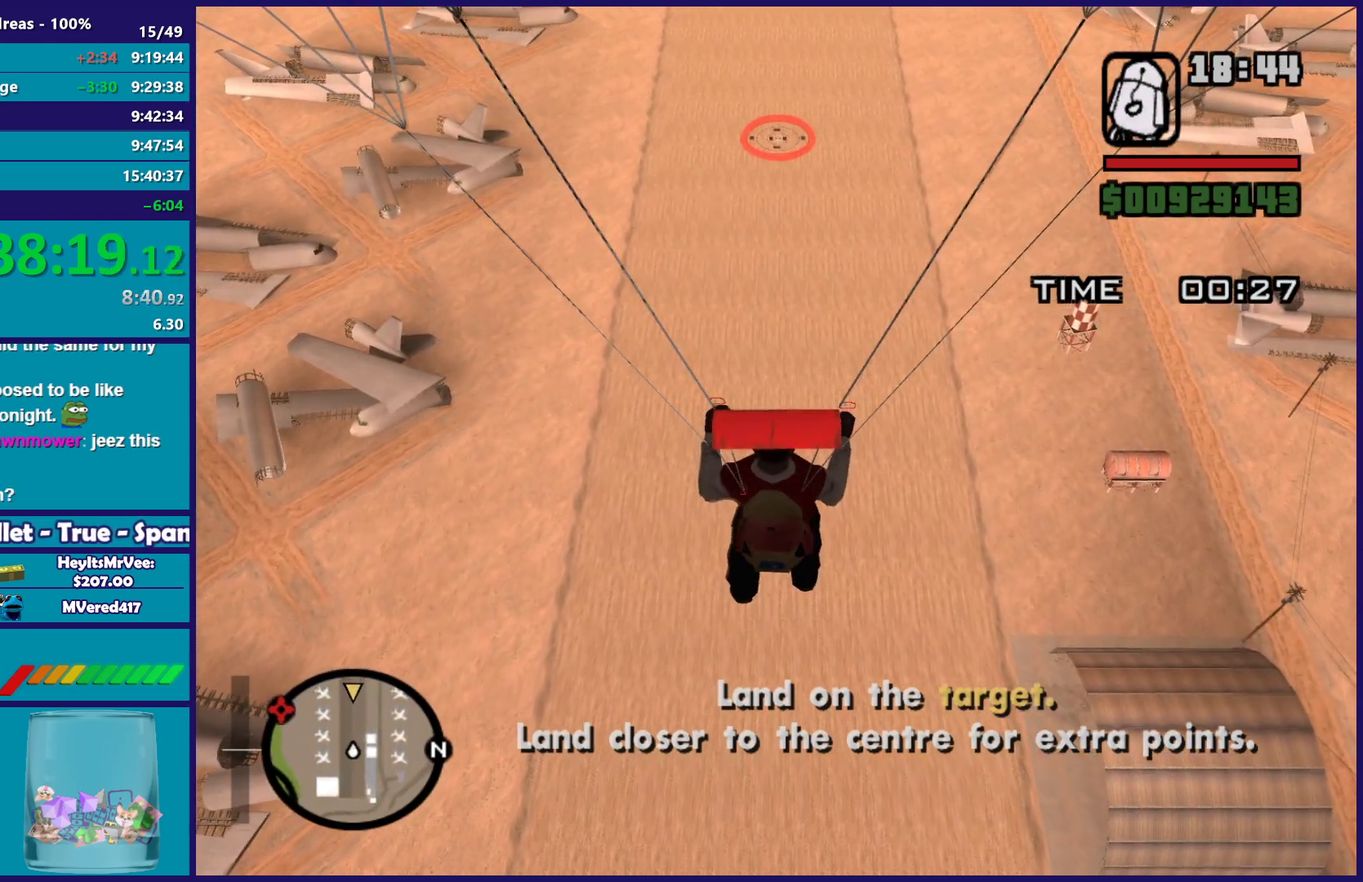
{"buttons": [], "left_stick": "down", "events": []}
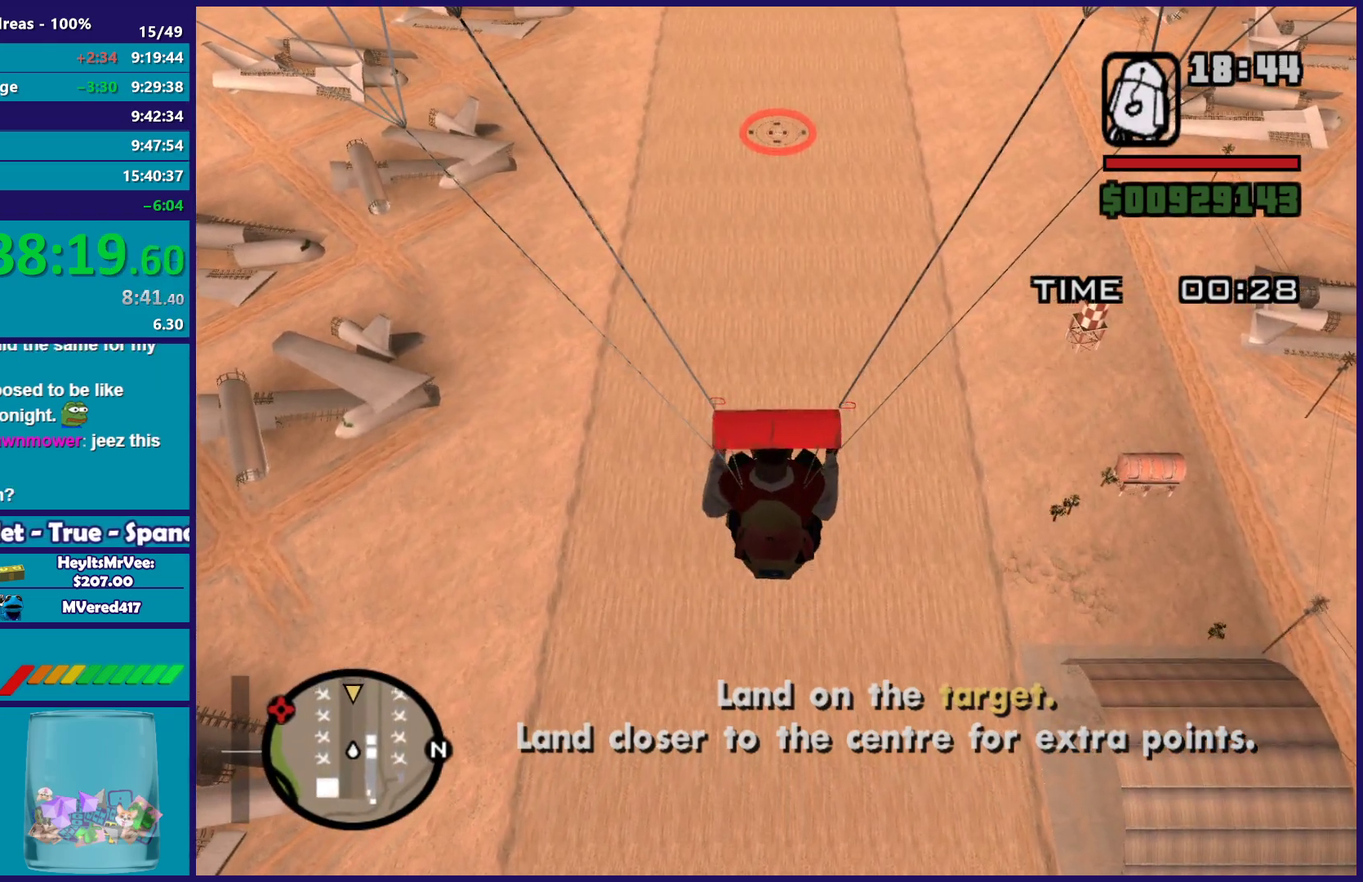
{"buttons": [], "left_stick": "down", "events": []}
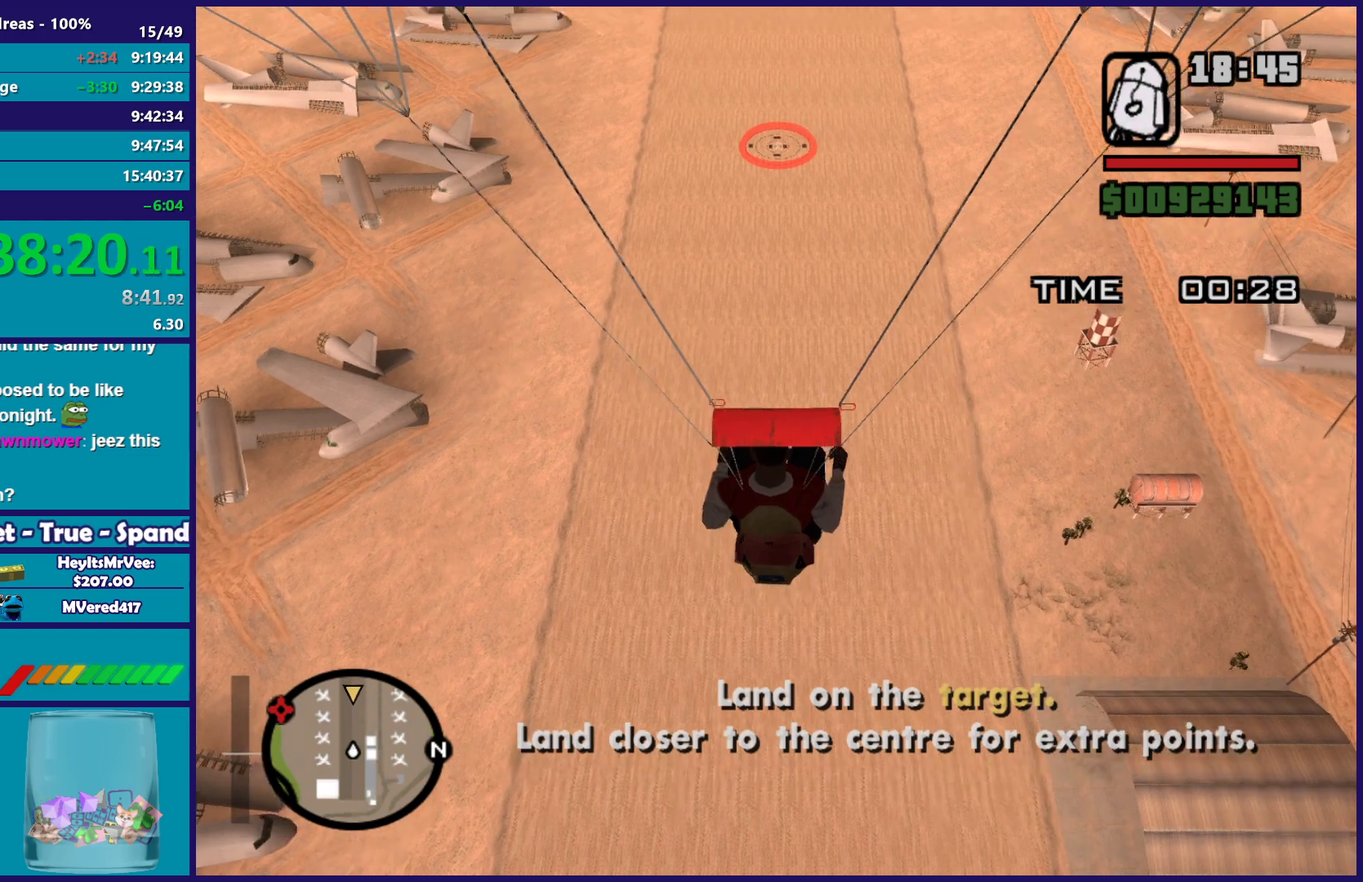
{"buttons": [], "left_stick": "down", "events": []}